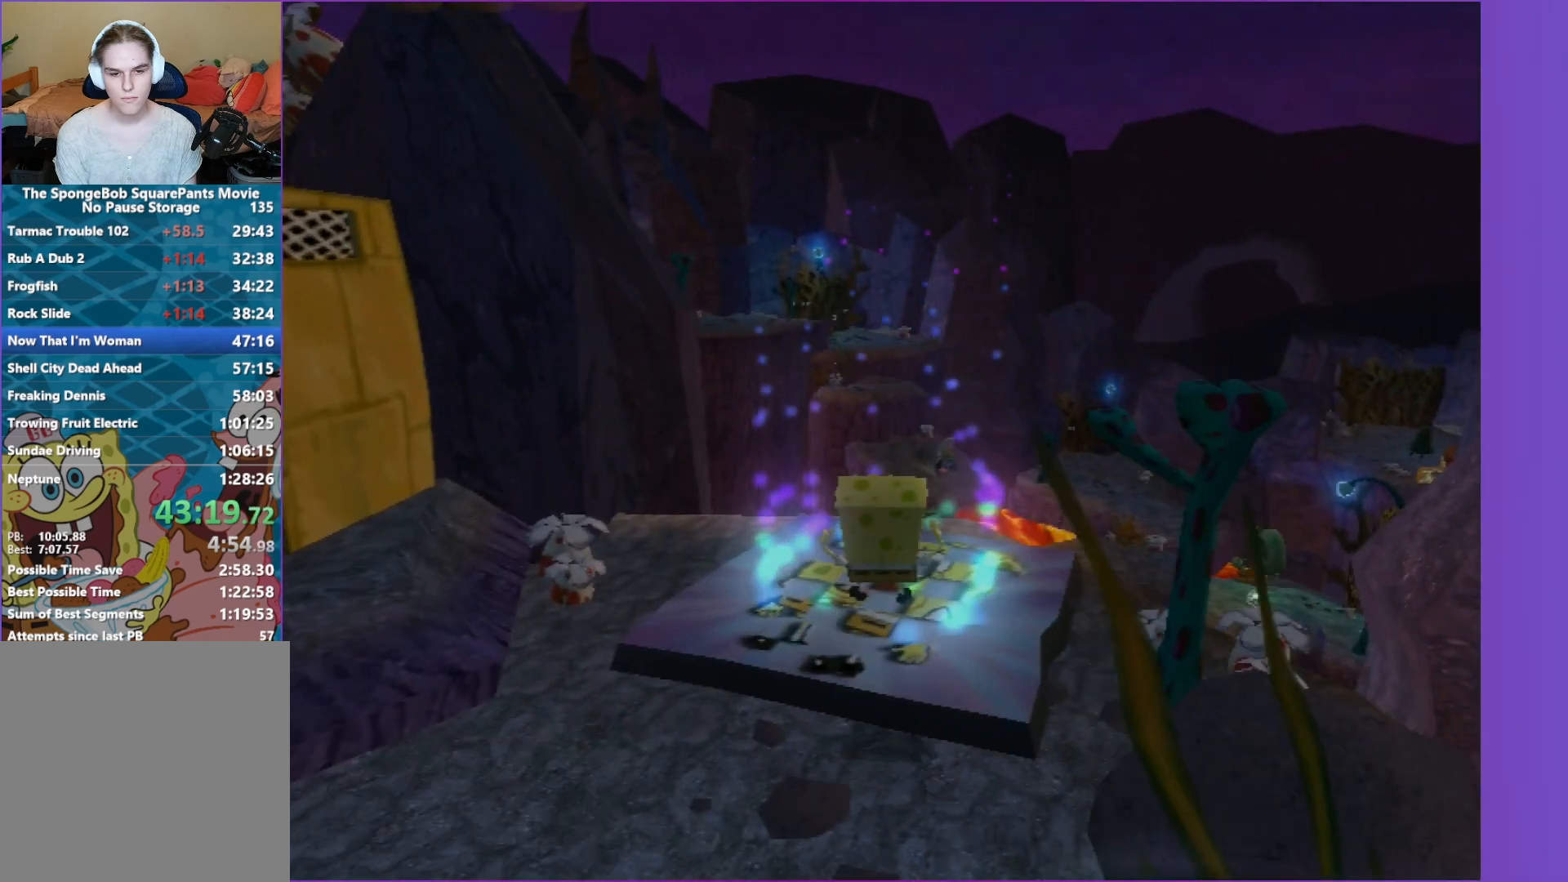
Gameplay with a controller (Xbox layout); each line is a JSON object with the inputs held at the frame after it. "events" lists button and stick changes between this image and that frame as [ms after this image, input, new state], when the widget could be followed in between. Not read: L3 R3.
{"buttons": [], "left_stick": "center", "right_stick": "center", "events": [[17, "R2", "up"], [83, "R2", "down"], [217, "R2", "up"], [250, "R2", "down"], [333, "R2", "up"], [350, "left_stick", "center"]]}
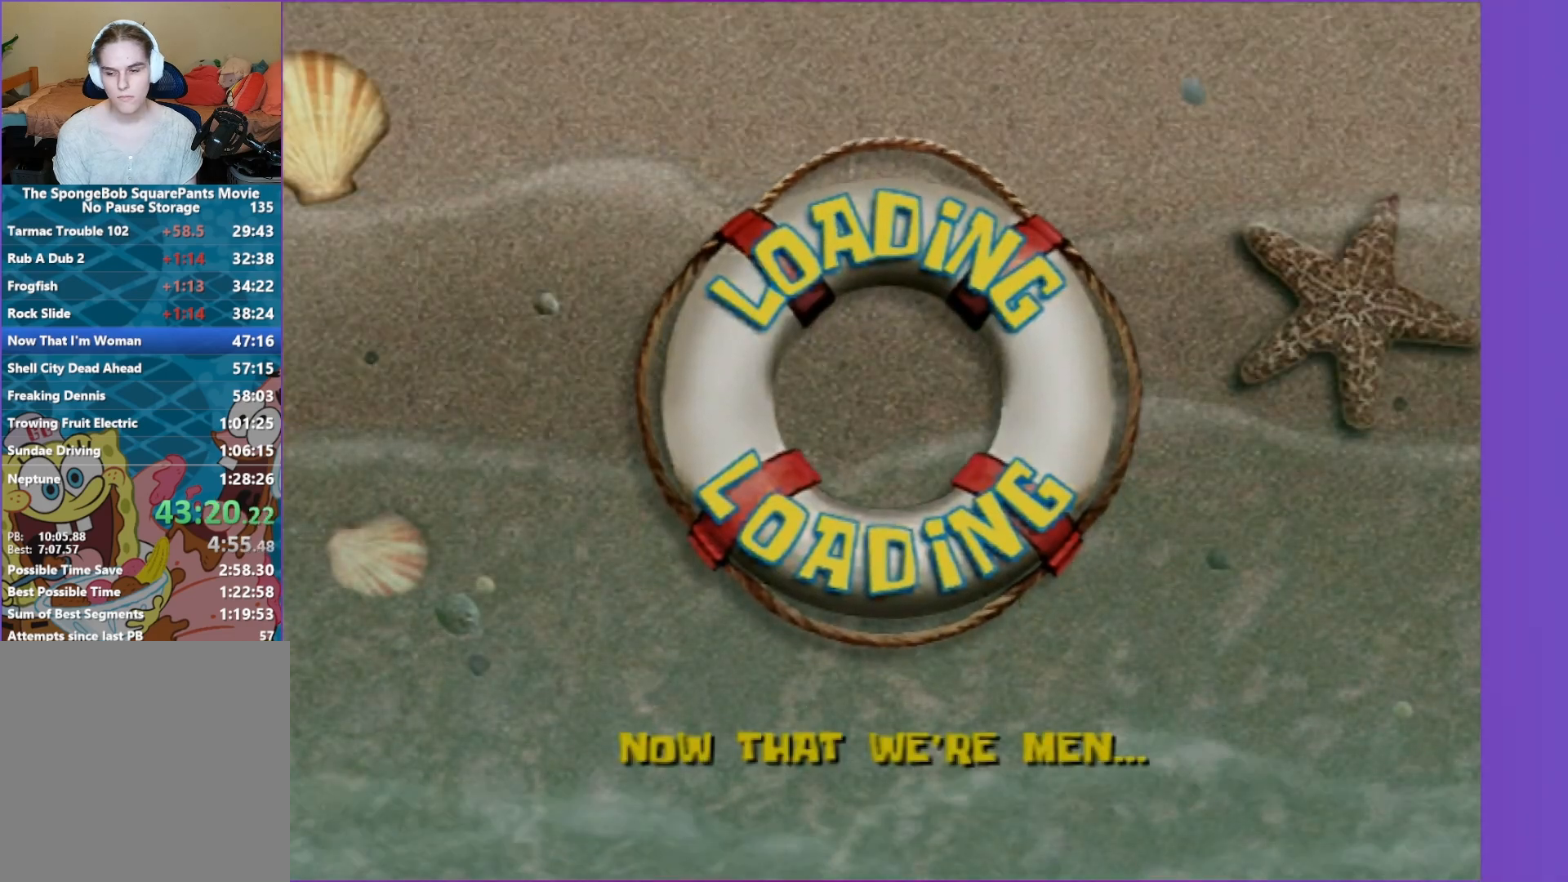
{"buttons": [], "left_stick": "up-right", "right_stick": "center", "events": [[50, "left_stick", "up-right"]]}
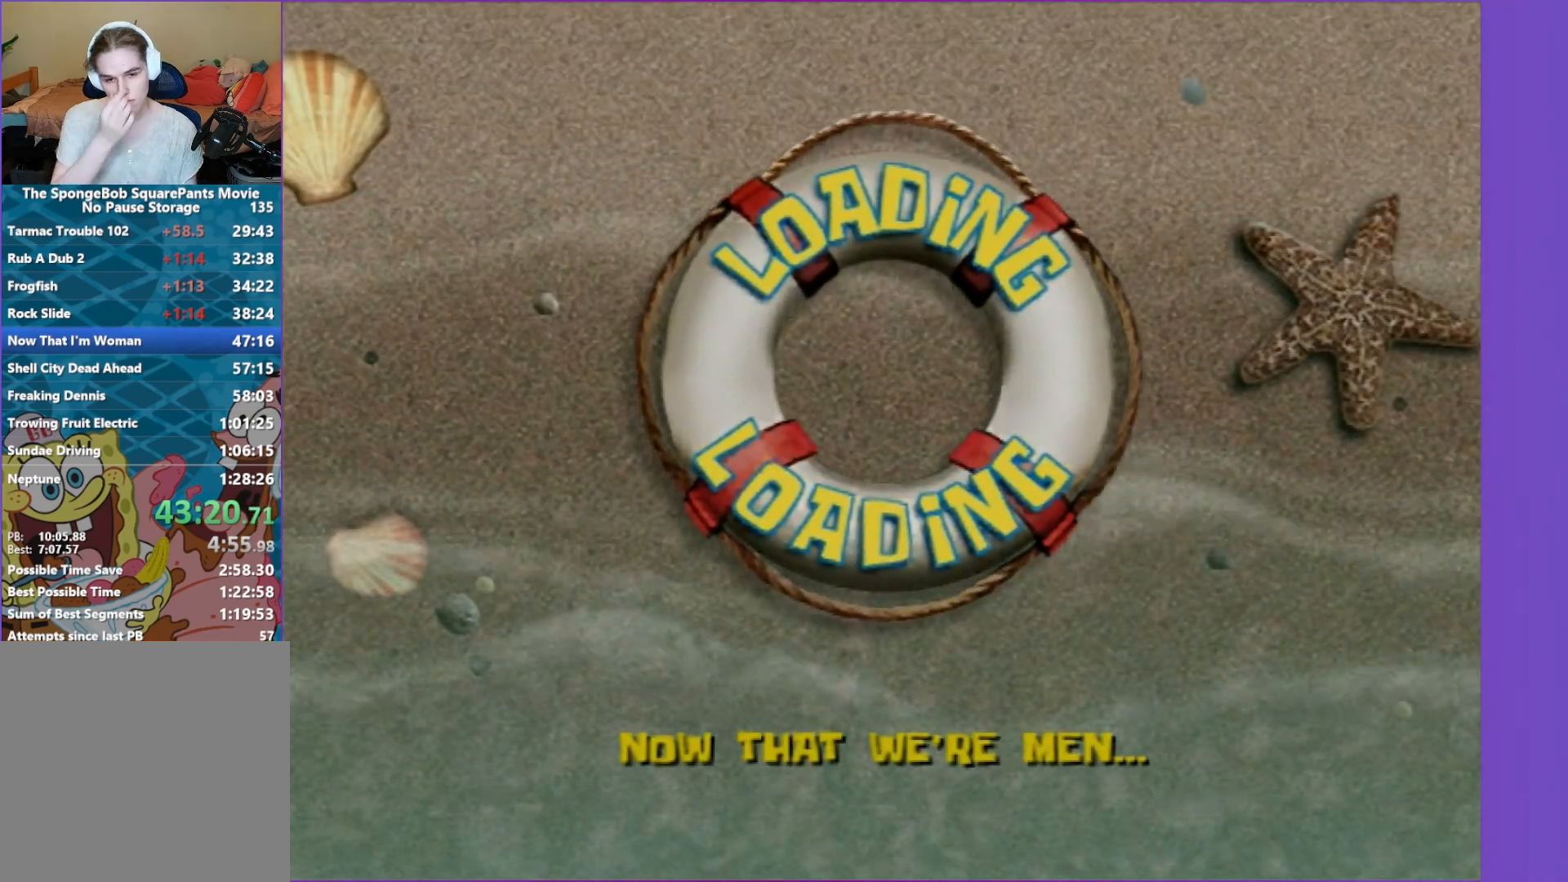
{"buttons": [], "left_stick": "up-right", "right_stick": "center", "events": []}
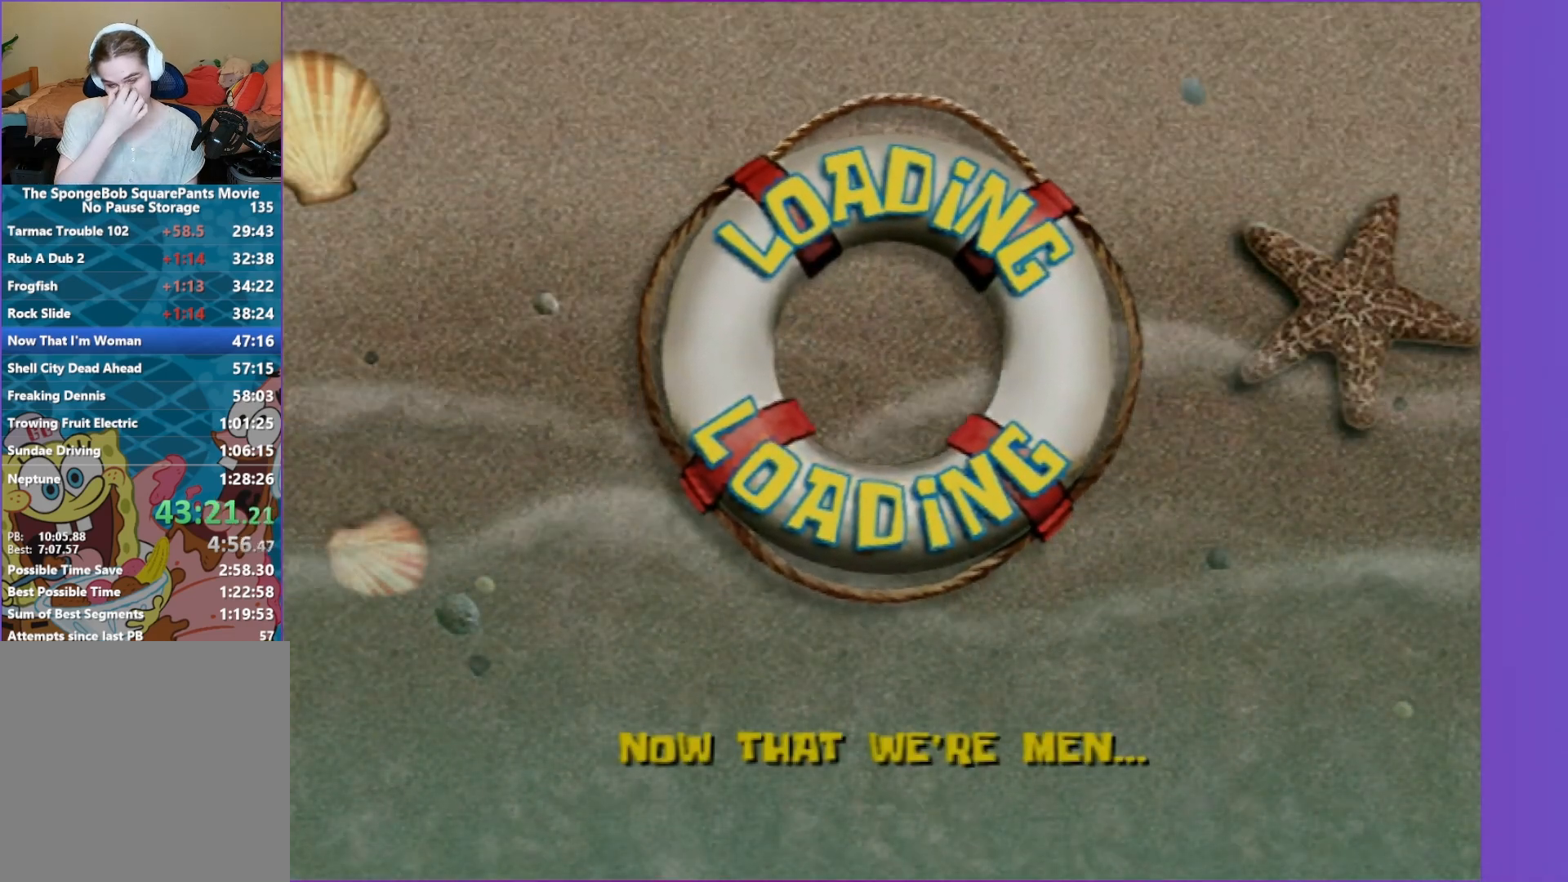
{"buttons": [], "left_stick": "up-right", "right_stick": "center", "events": []}
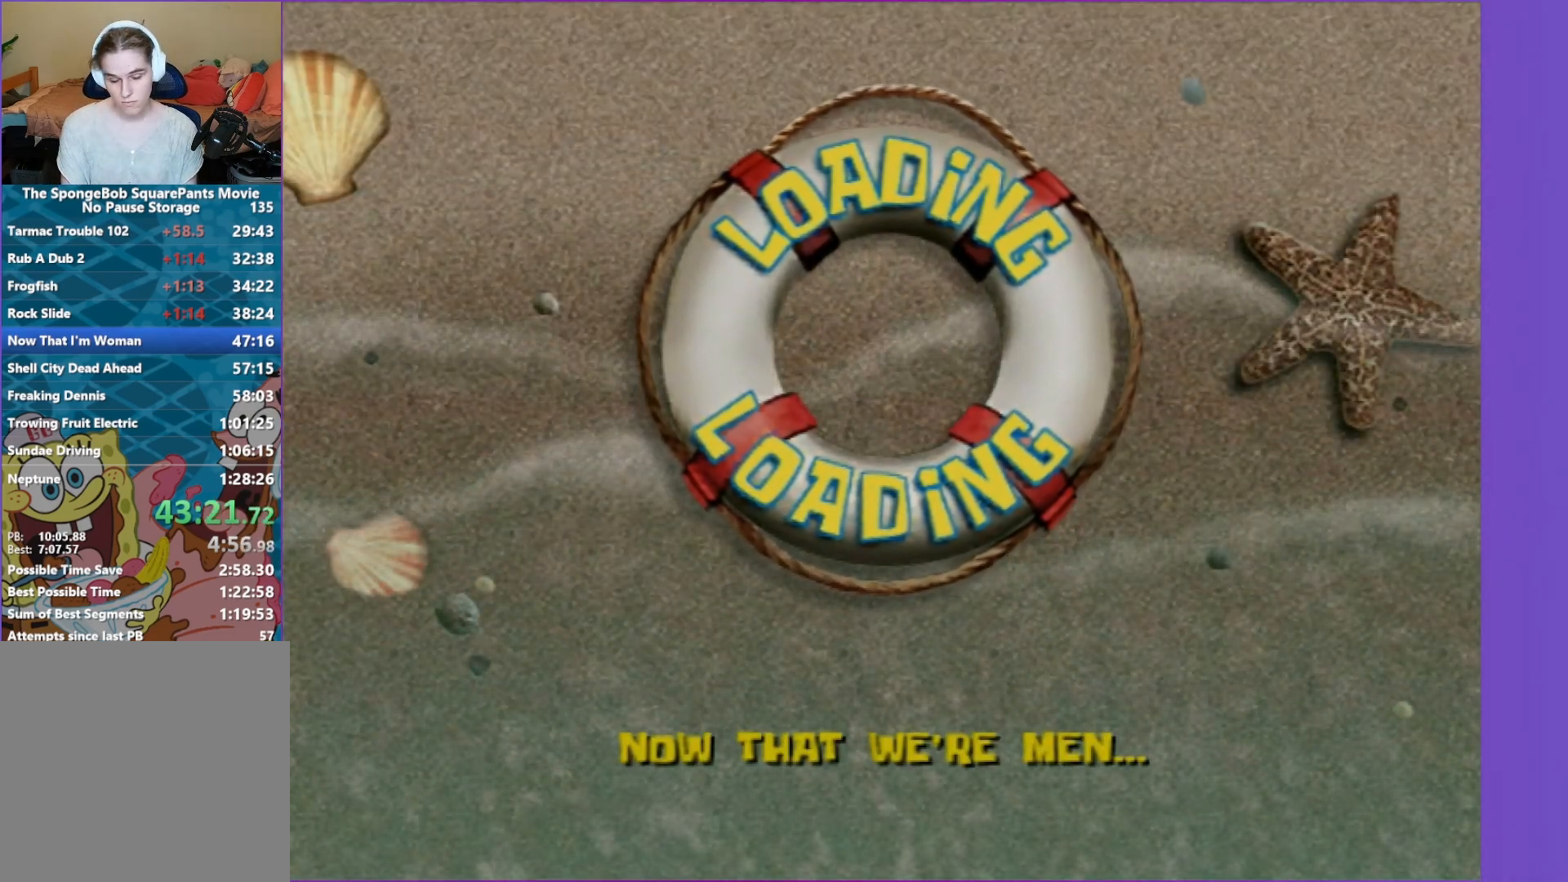
{"buttons": ["B"], "left_stick": "up-right", "right_stick": "center", "events": [[50, "B", "down"]]}
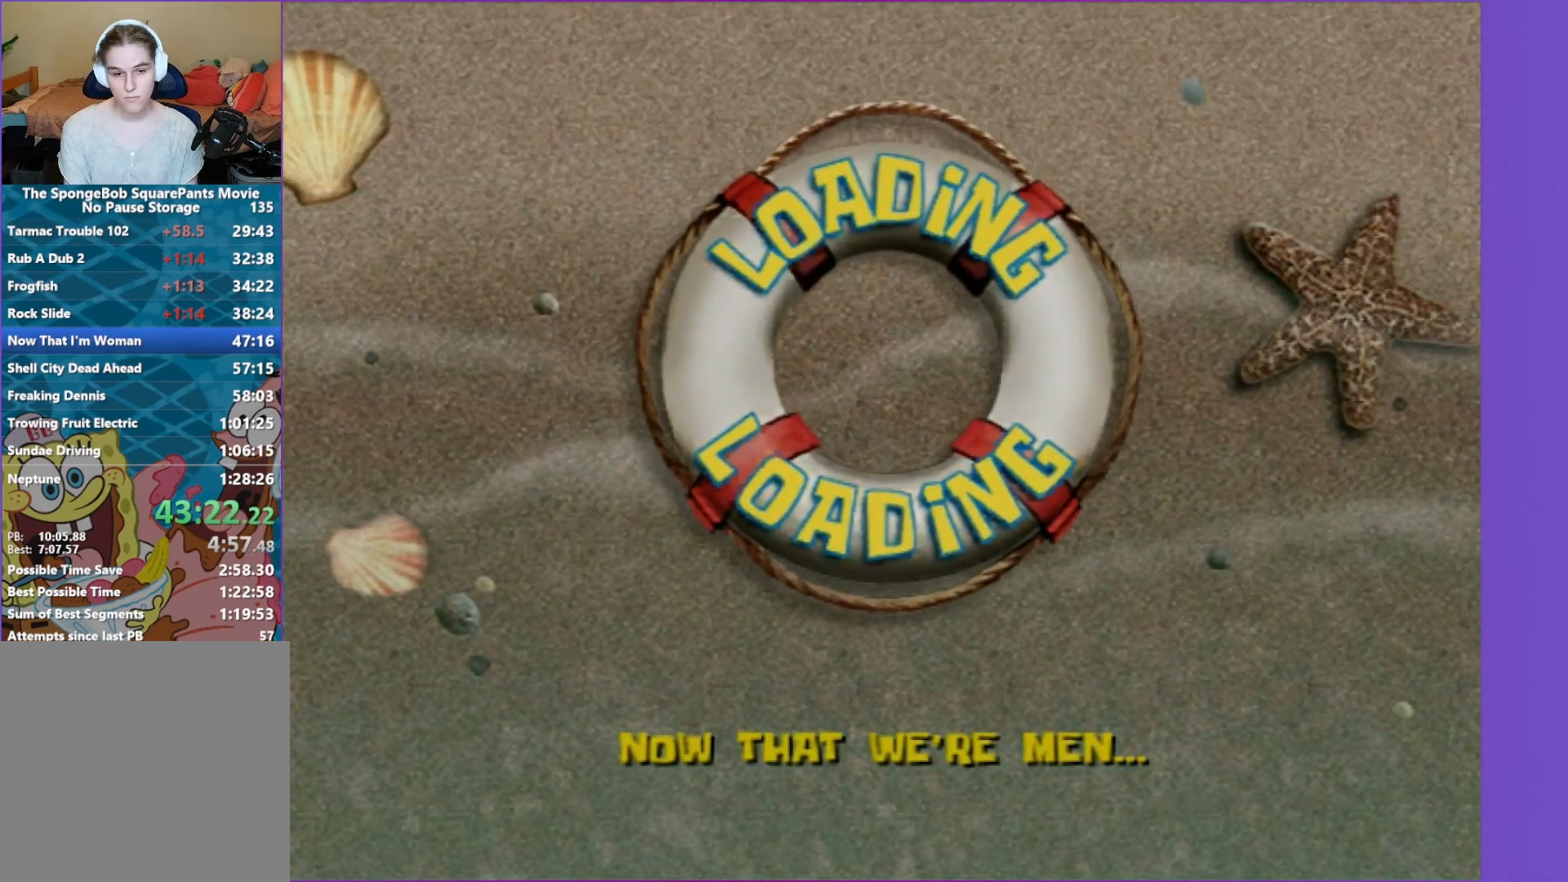
{"buttons": ["B"], "left_stick": "up-right", "right_stick": "center", "events": []}
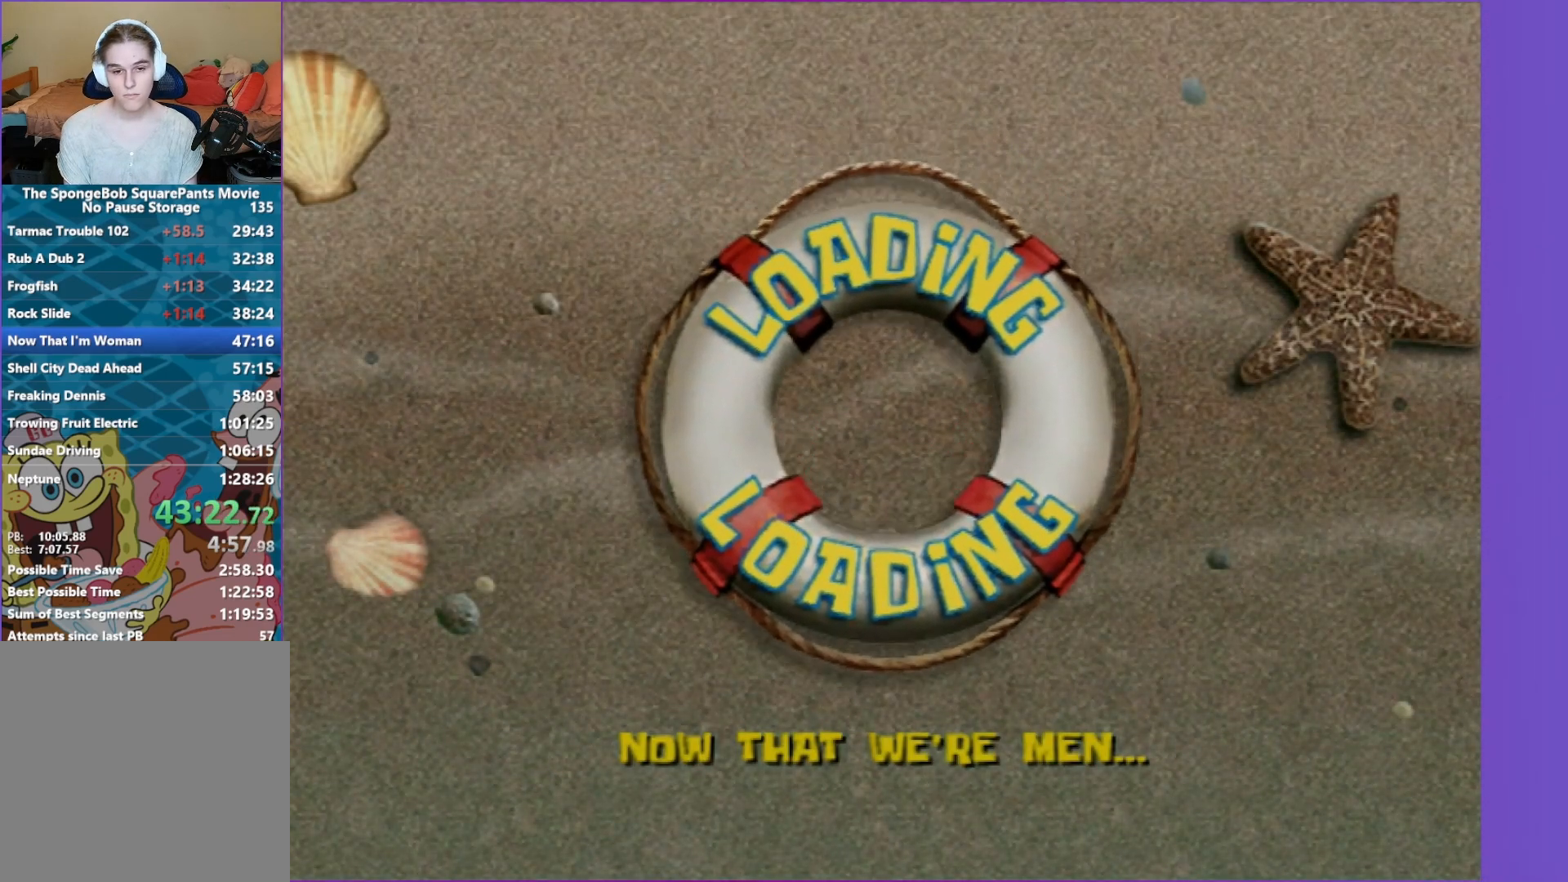
{"buttons": ["B"], "left_stick": "up-right", "right_stick": "center", "events": []}
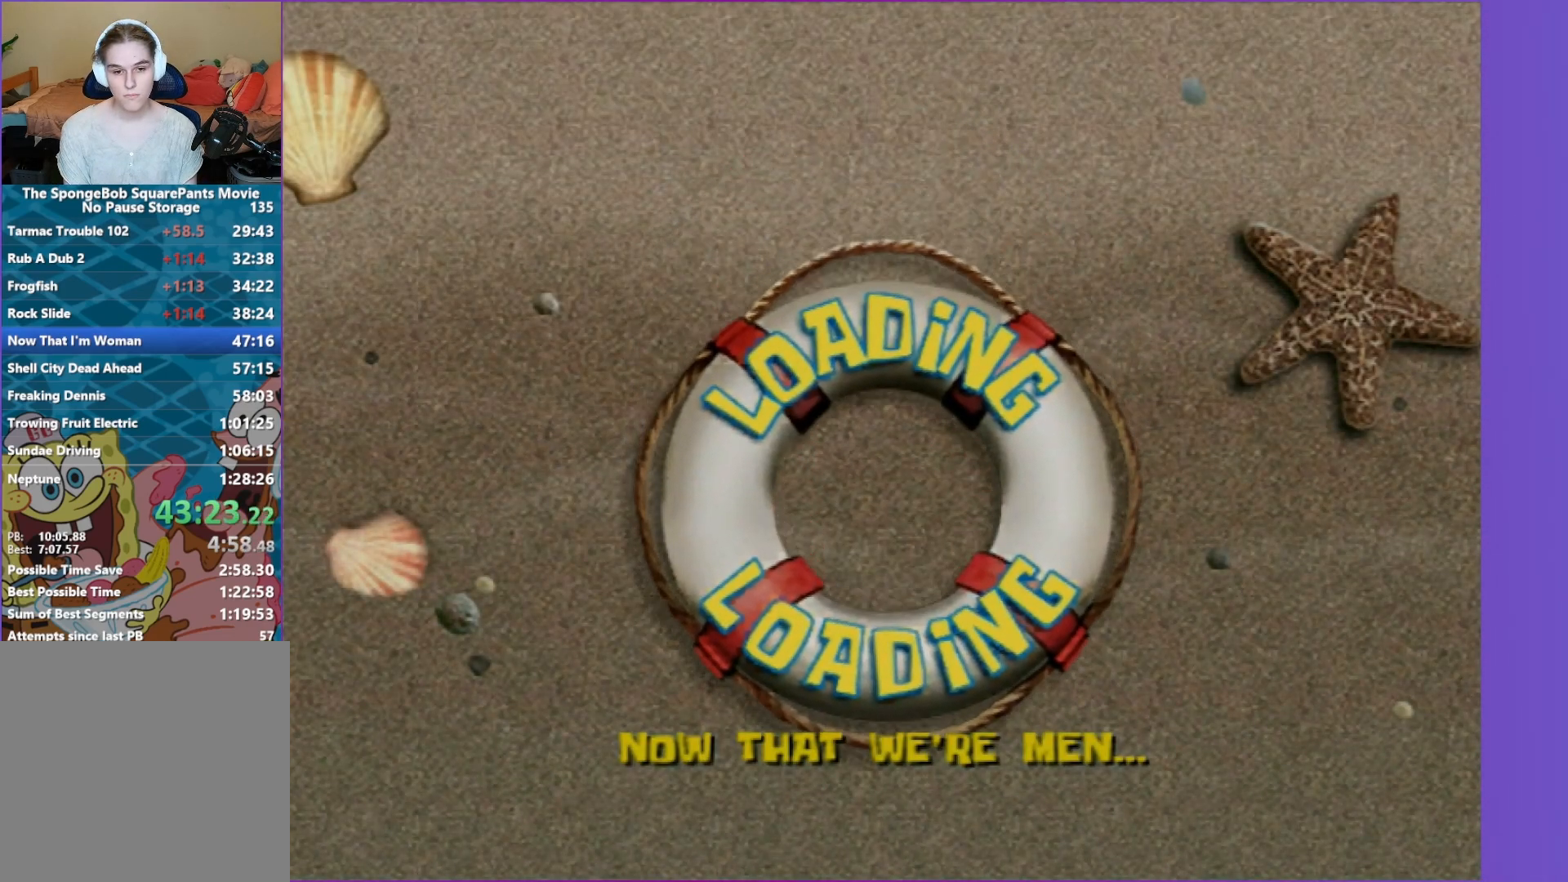
{"buttons": ["B"], "left_stick": "up-right", "right_stick": "center", "events": []}
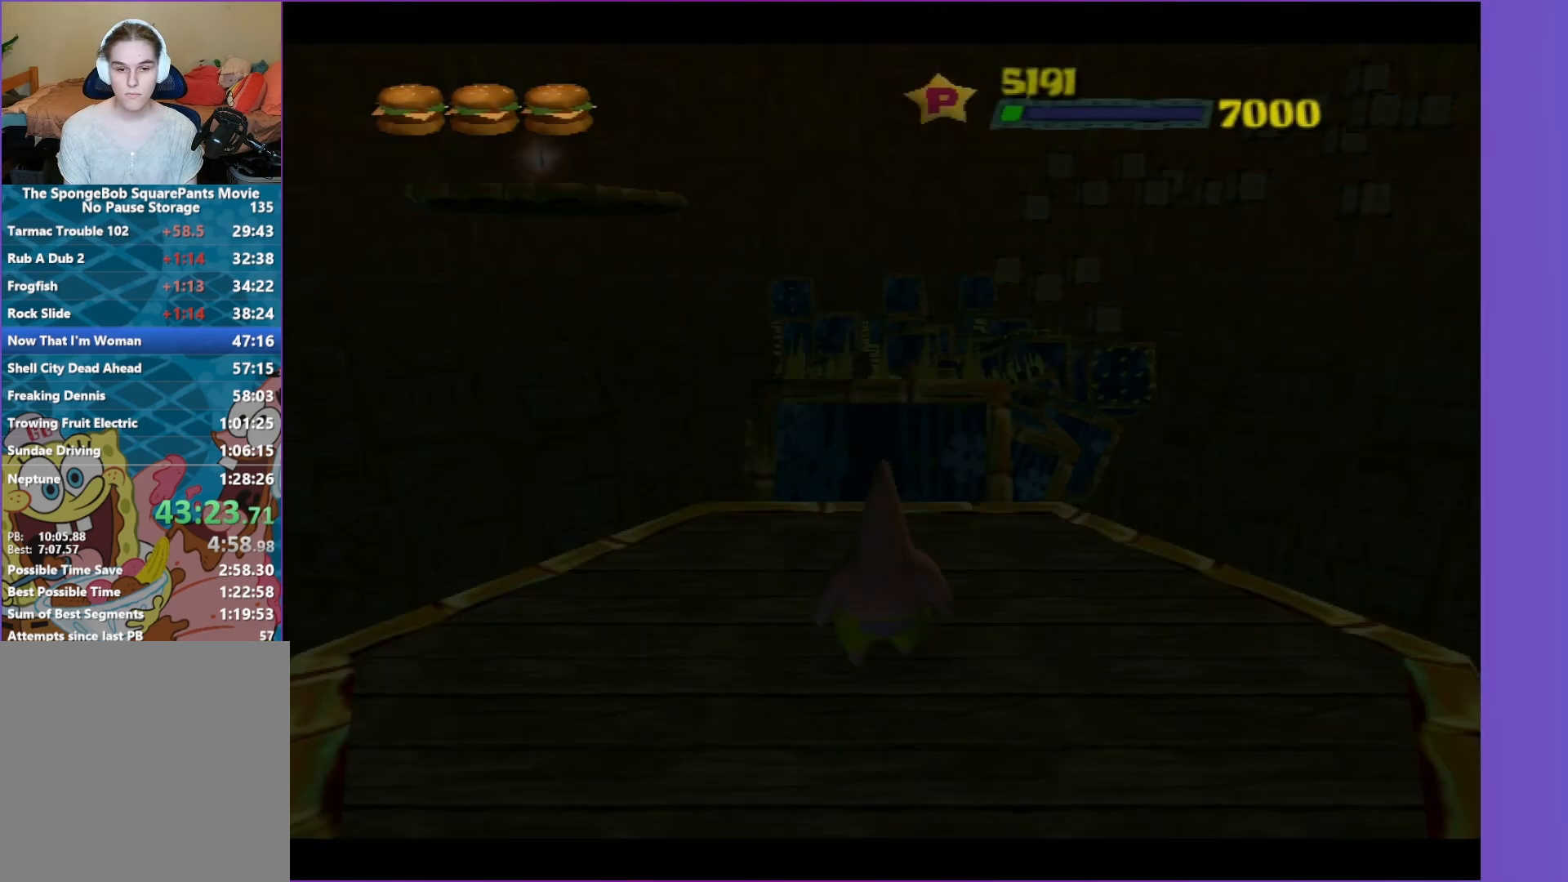
{"buttons": [], "left_stick": "up", "right_stick": "center", "events": [[267, "B", "up"], [383, "left_stick", "up"]]}
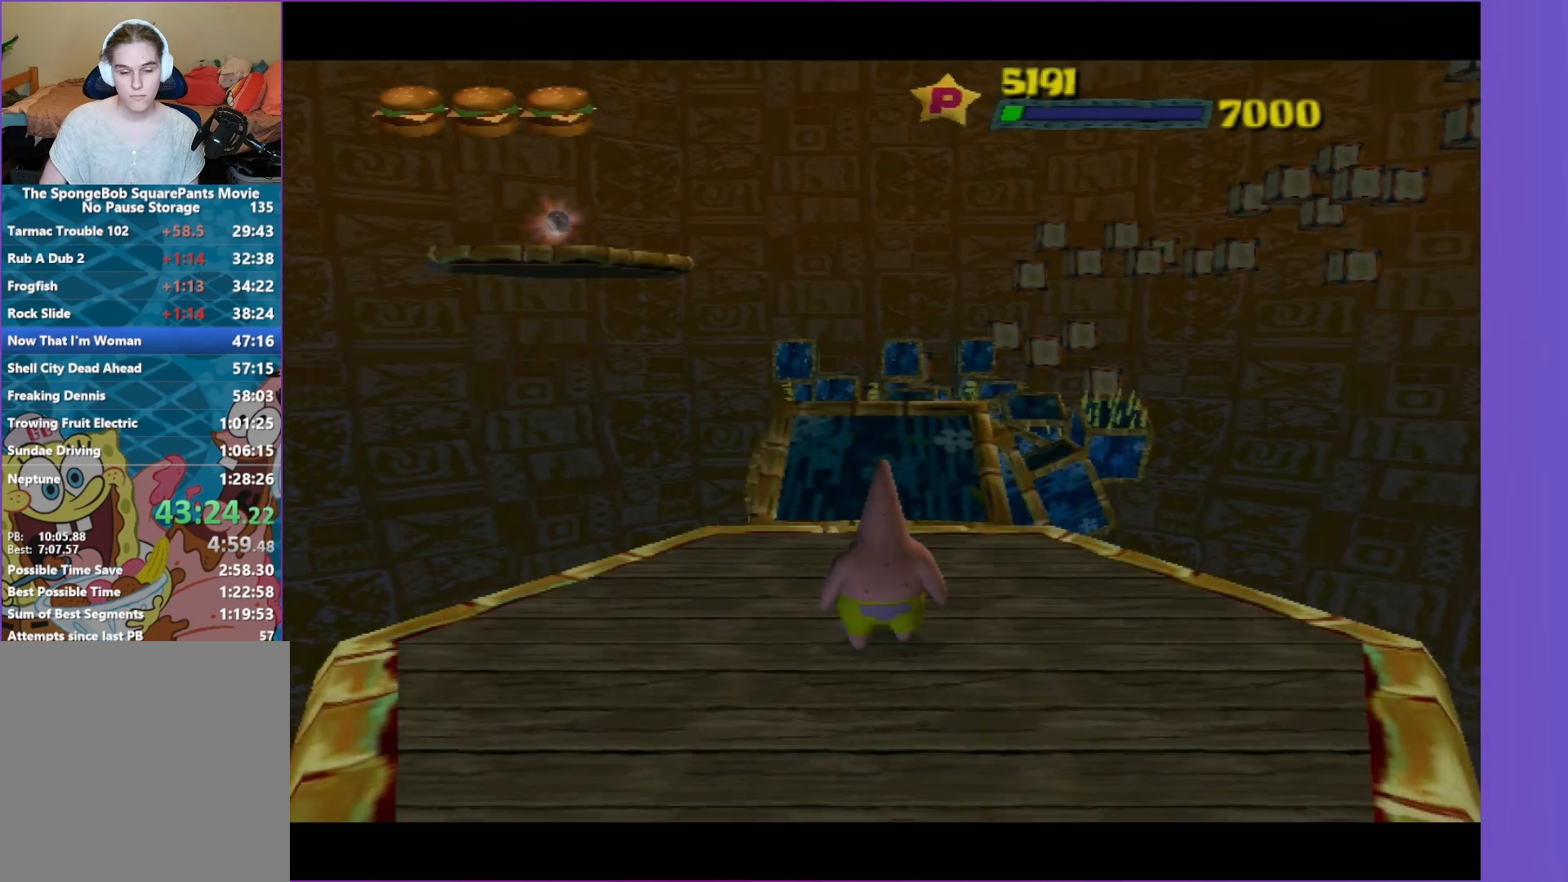
{"buttons": [], "left_stick": "center", "right_stick": "center", "events": [[17, "left_stick", "center"]]}
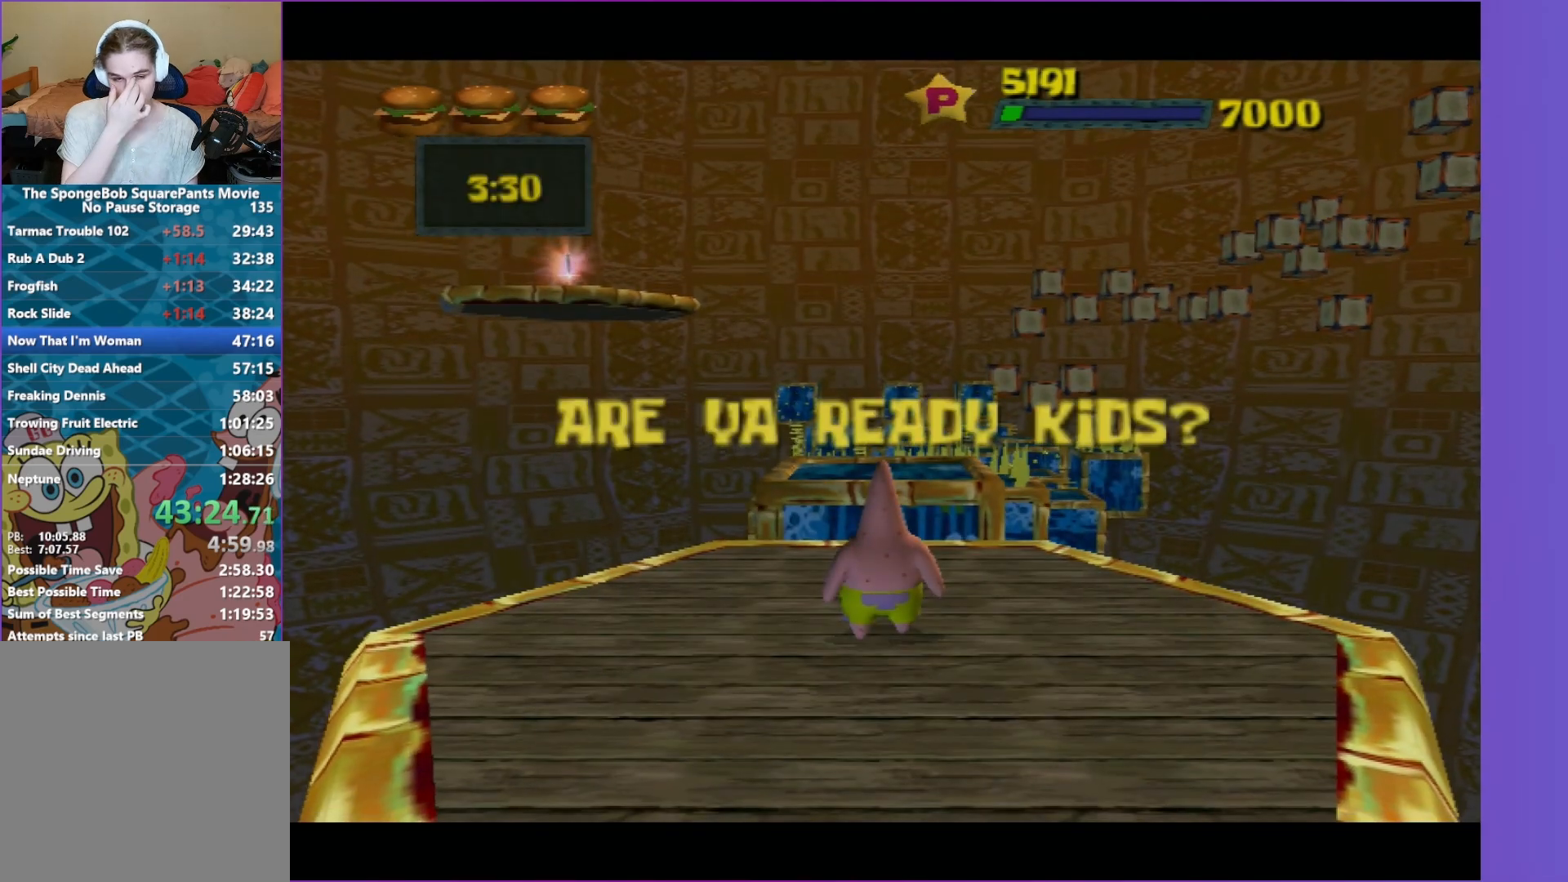
{"buttons": [], "left_stick": "center", "right_stick": "center", "events": []}
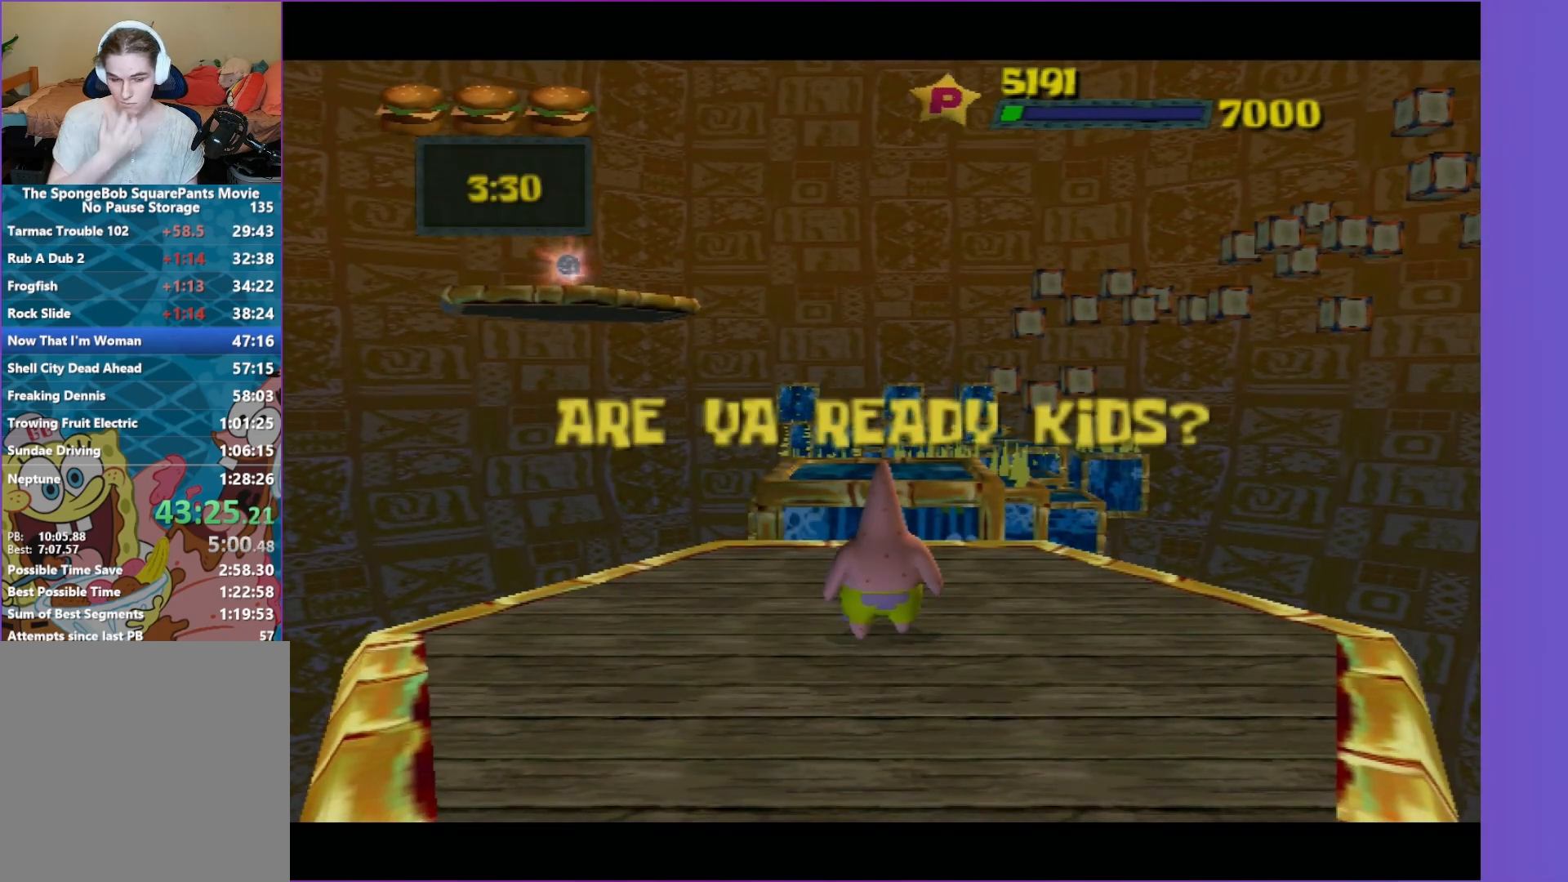
{"buttons": [], "left_stick": "center", "right_stick": "center", "events": []}
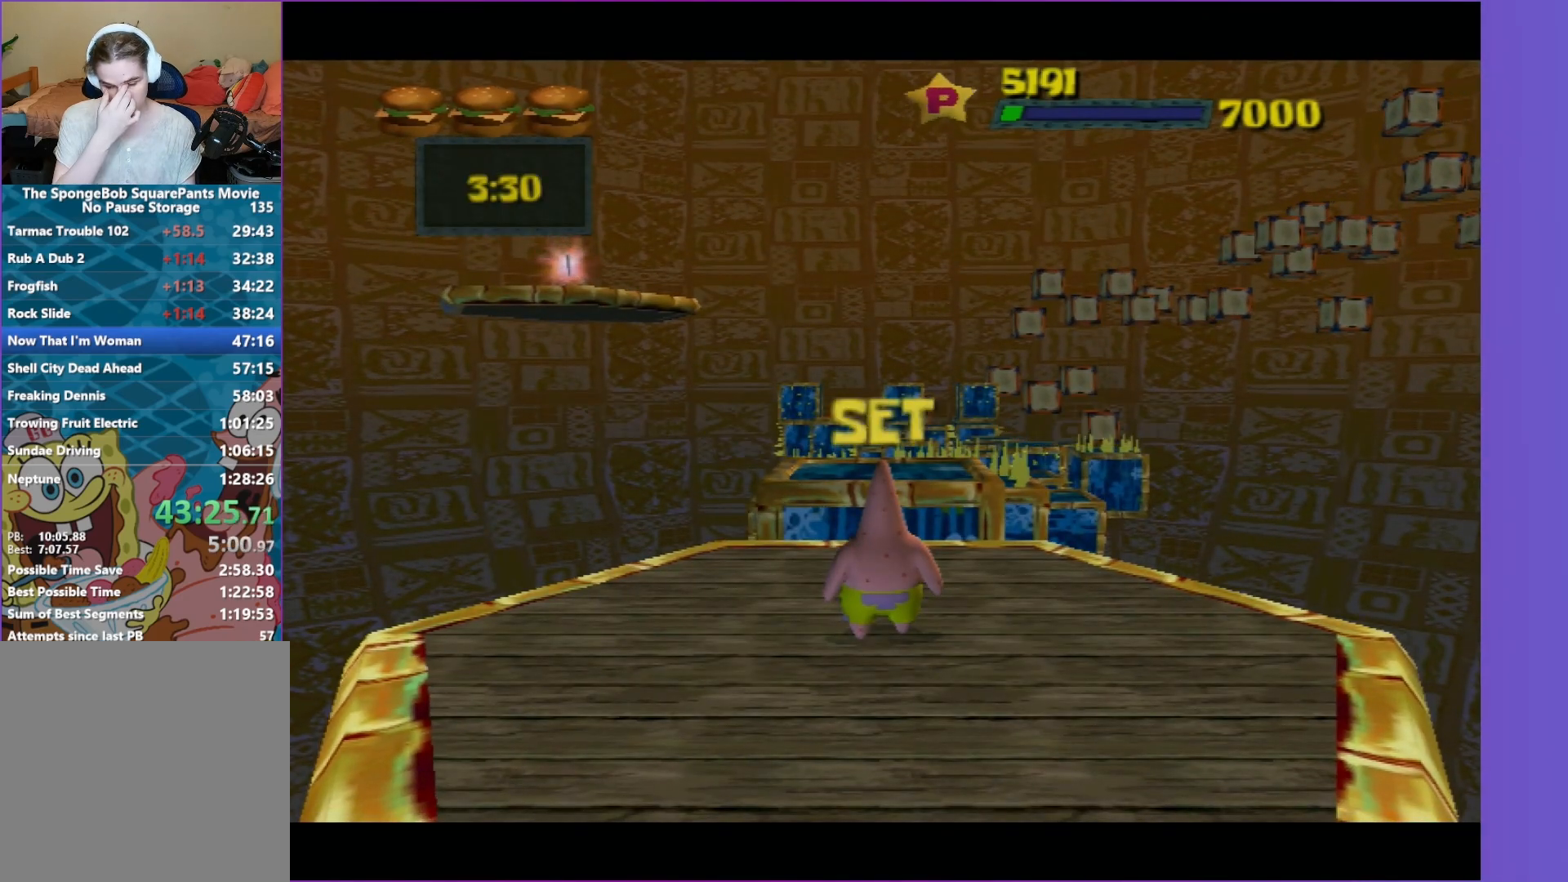
{"buttons": [], "left_stick": "center", "right_stick": "center", "events": []}
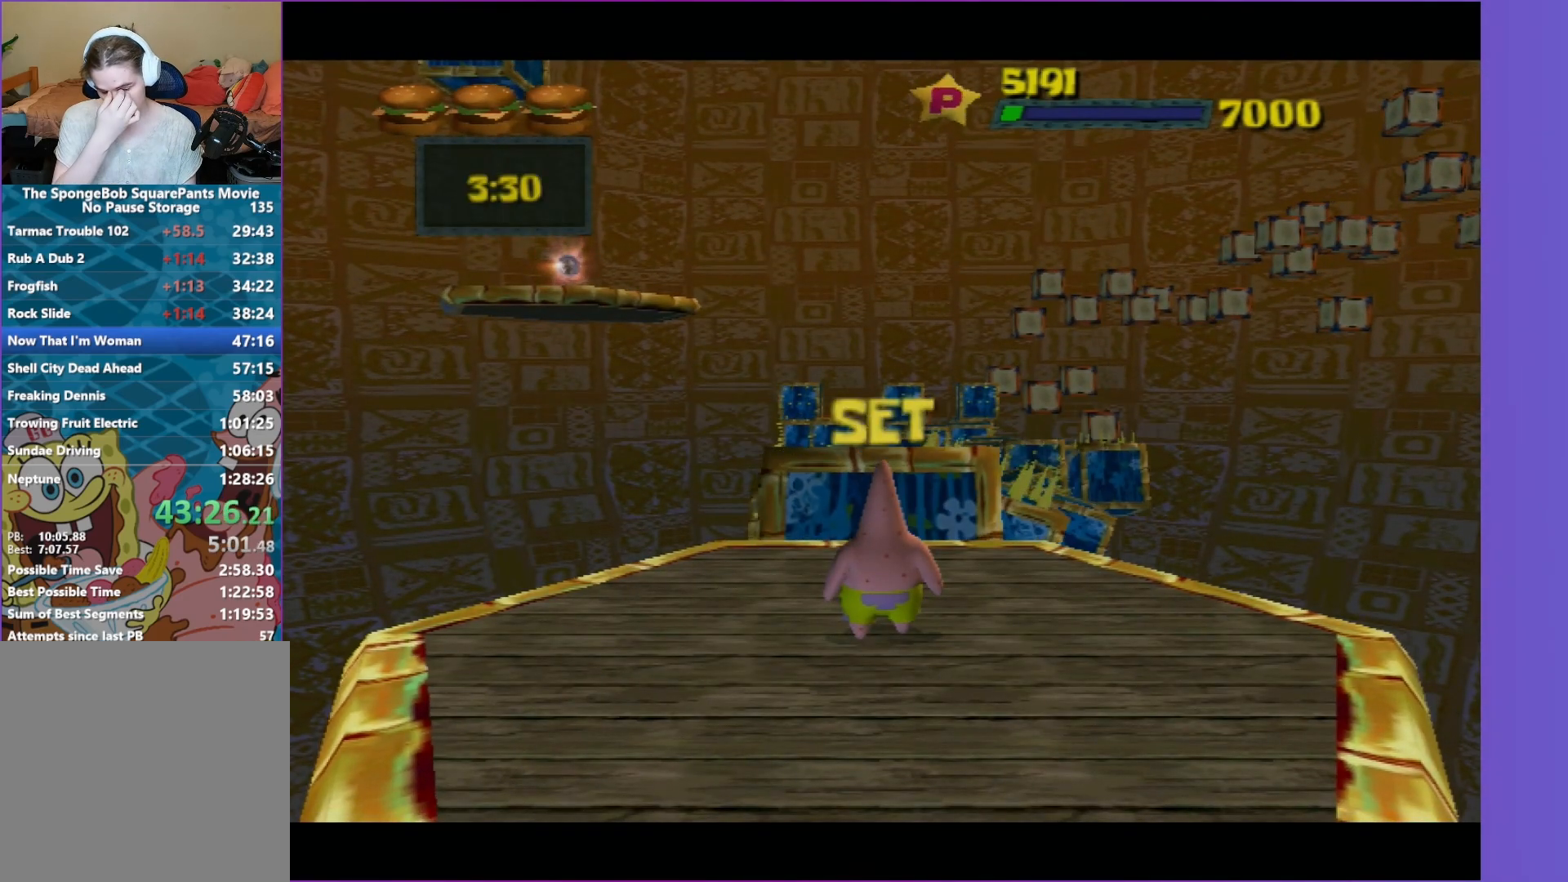
{"buttons": [], "left_stick": "up", "right_stick": "center", "events": [[483, "left_stick", "up"]]}
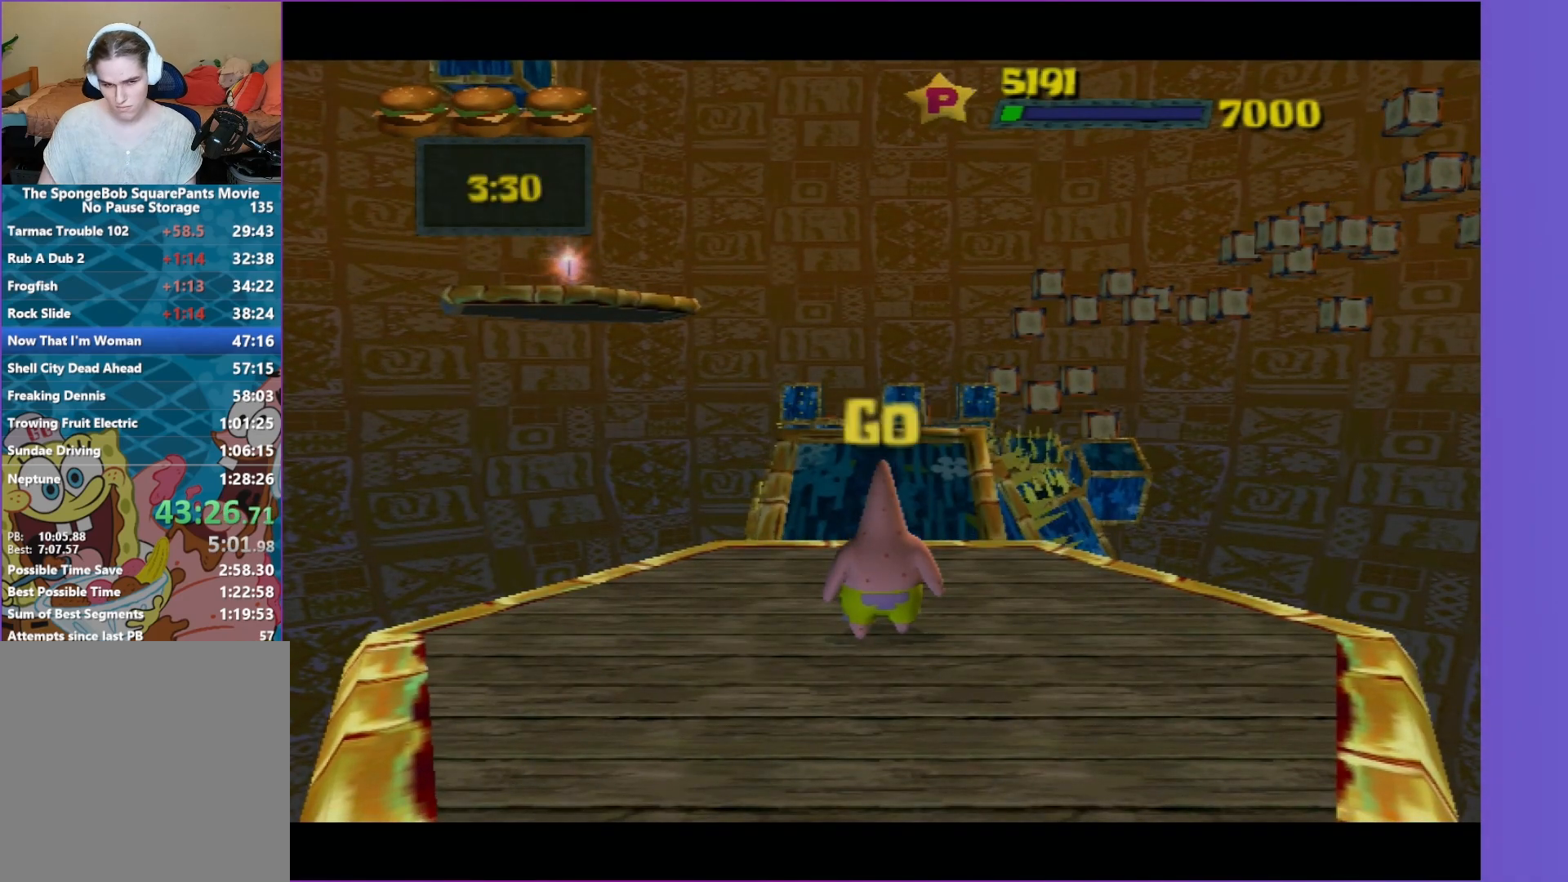
{"buttons": [], "left_stick": "up", "right_stick": "center", "events": []}
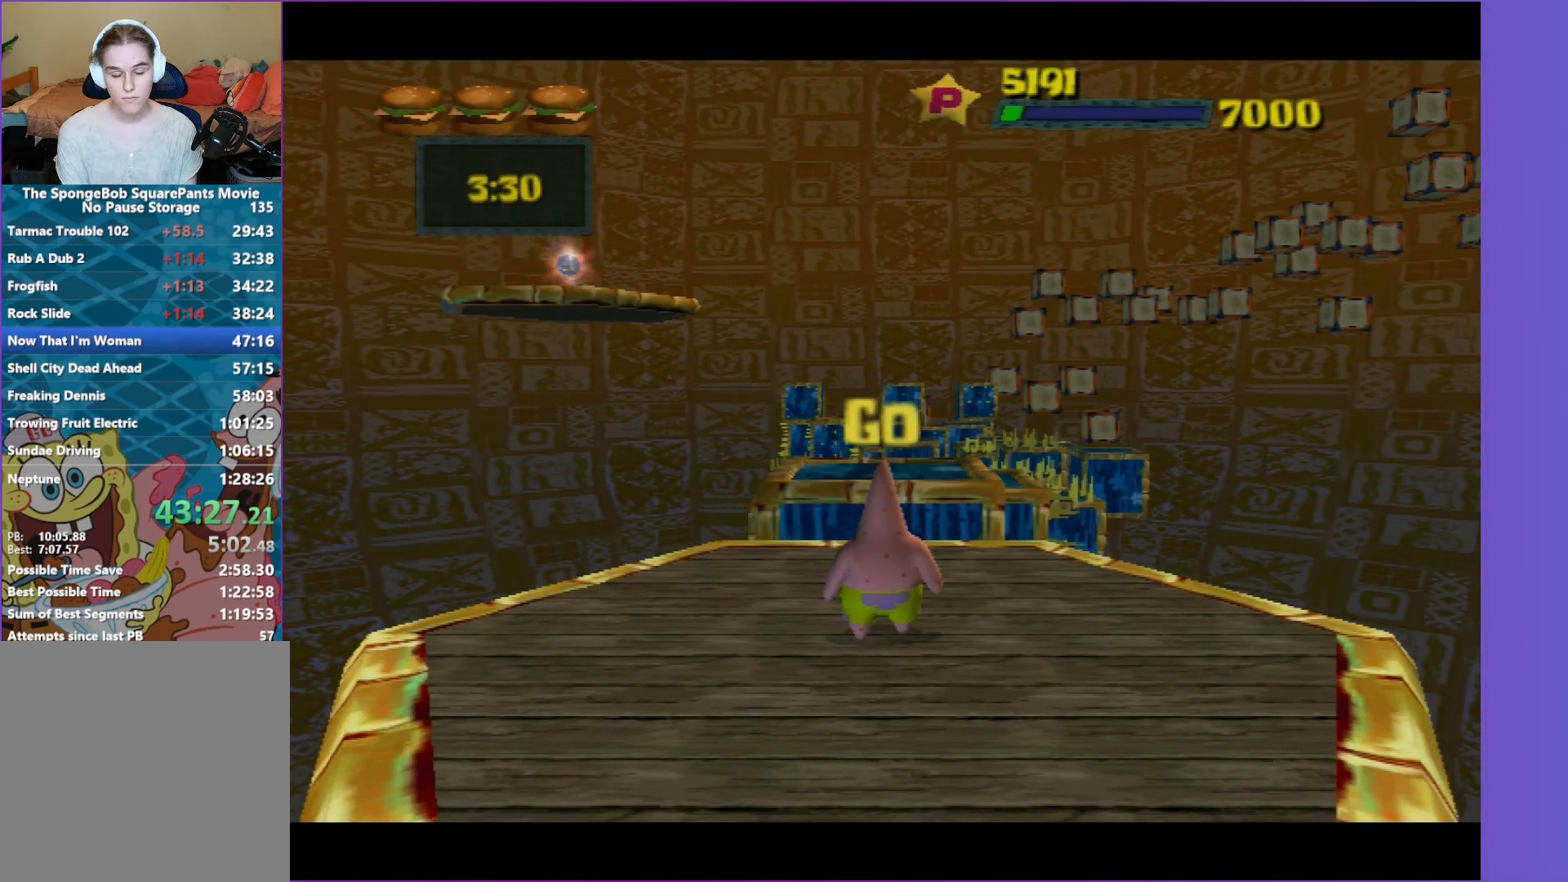
{"buttons": ["B"], "left_stick": "up", "right_stick": "center", "events": [[200, "B", "down"]]}
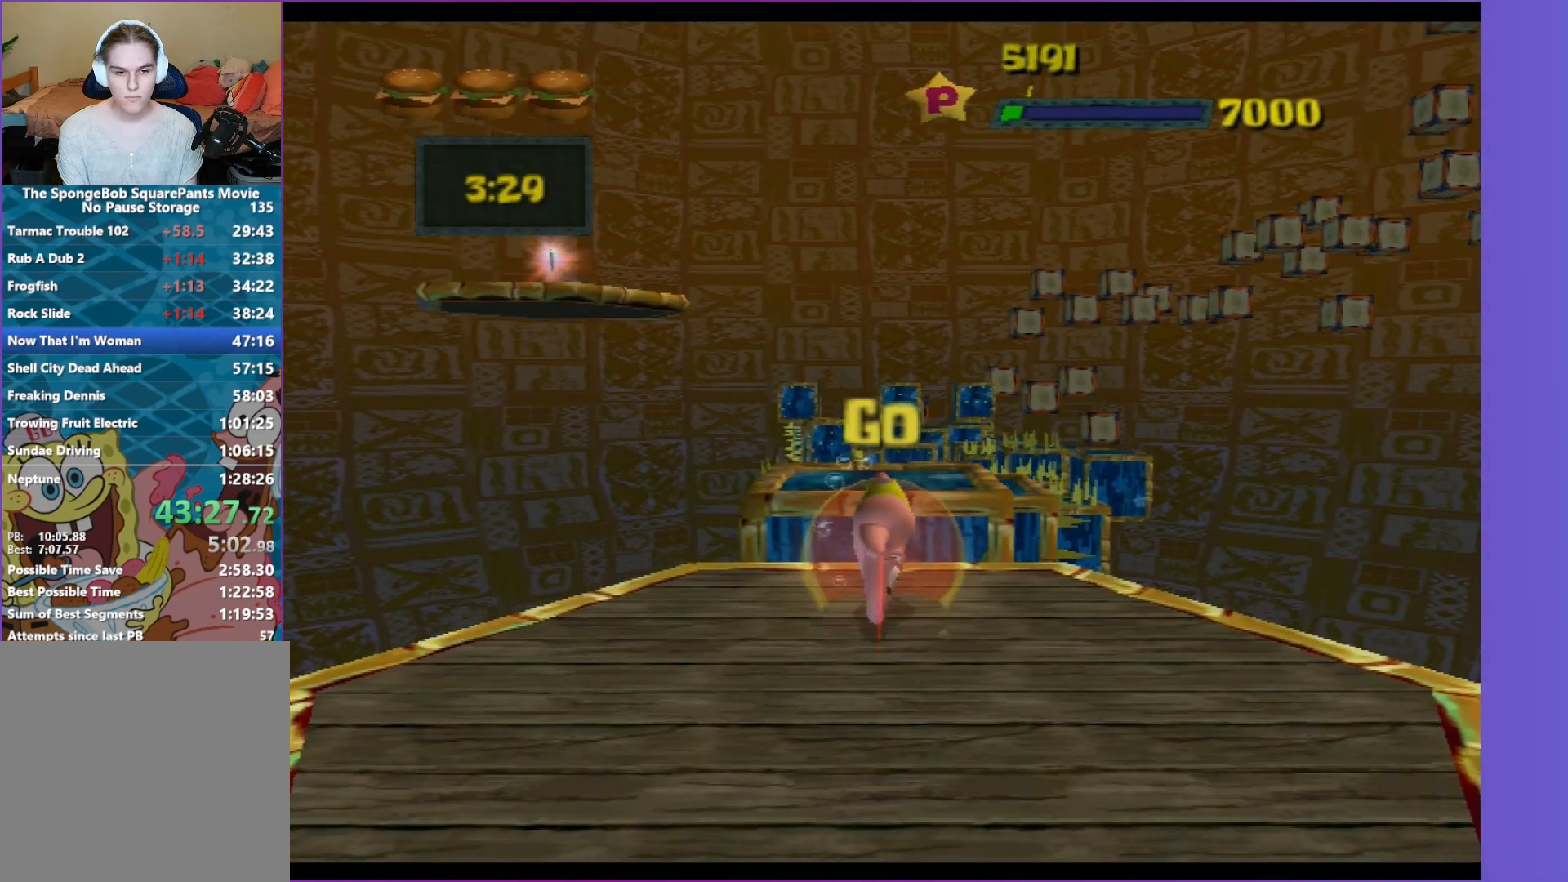
{"buttons": [], "left_stick": "up", "right_stick": "center", "events": [[167, "A", "down"], [417, "B", "up"], [433, "A", "up"]]}
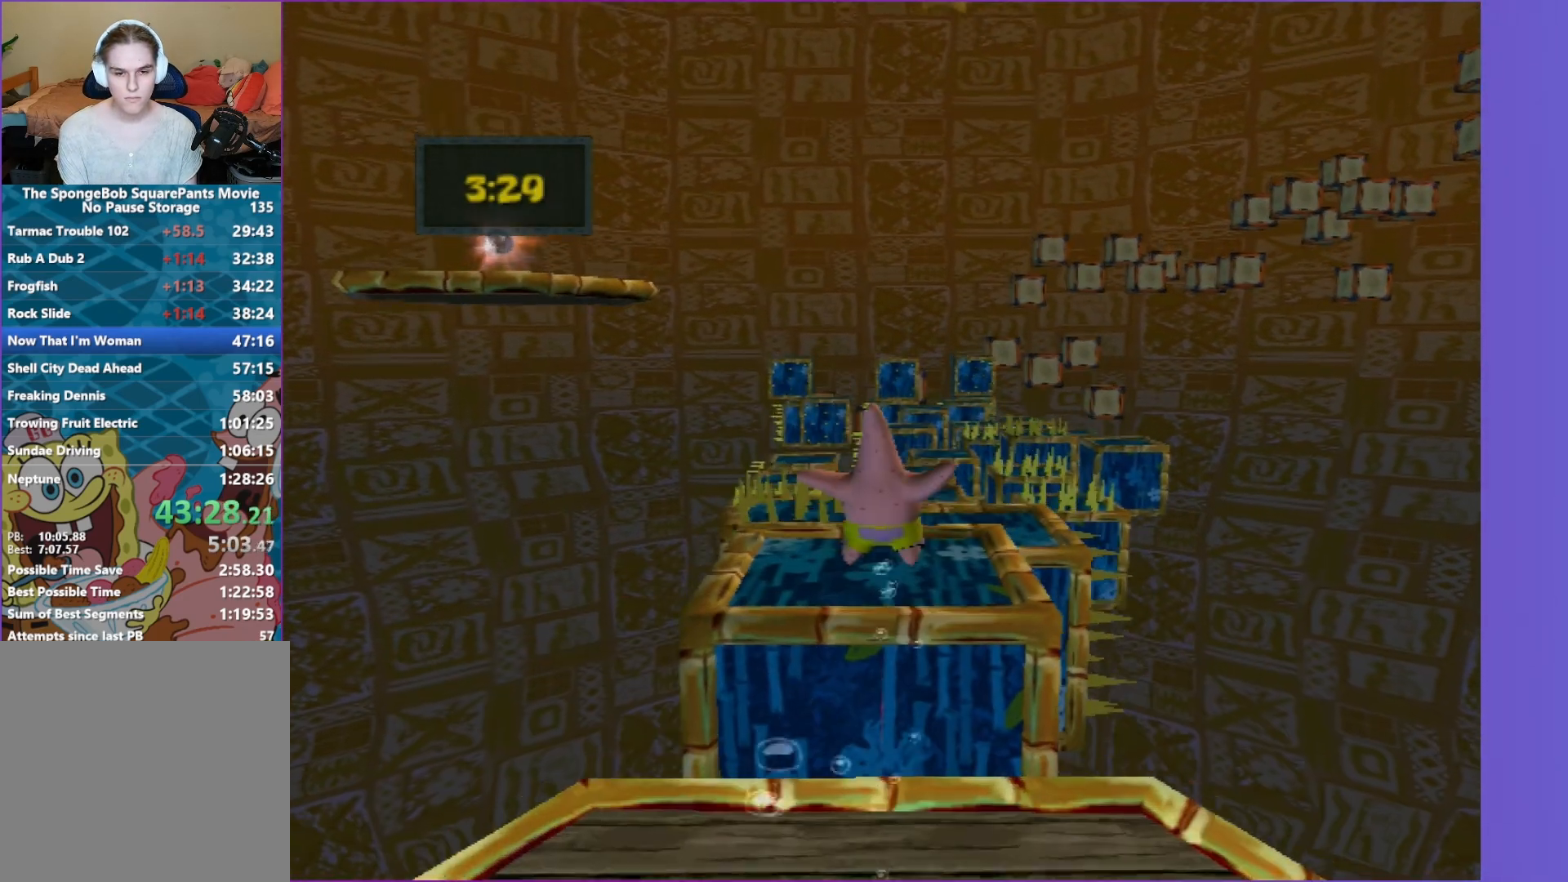
{"buttons": ["A", "B"], "left_stick": "up", "right_stick": "center", "events": [[333, "B", "down"], [500, "A", "down"]]}
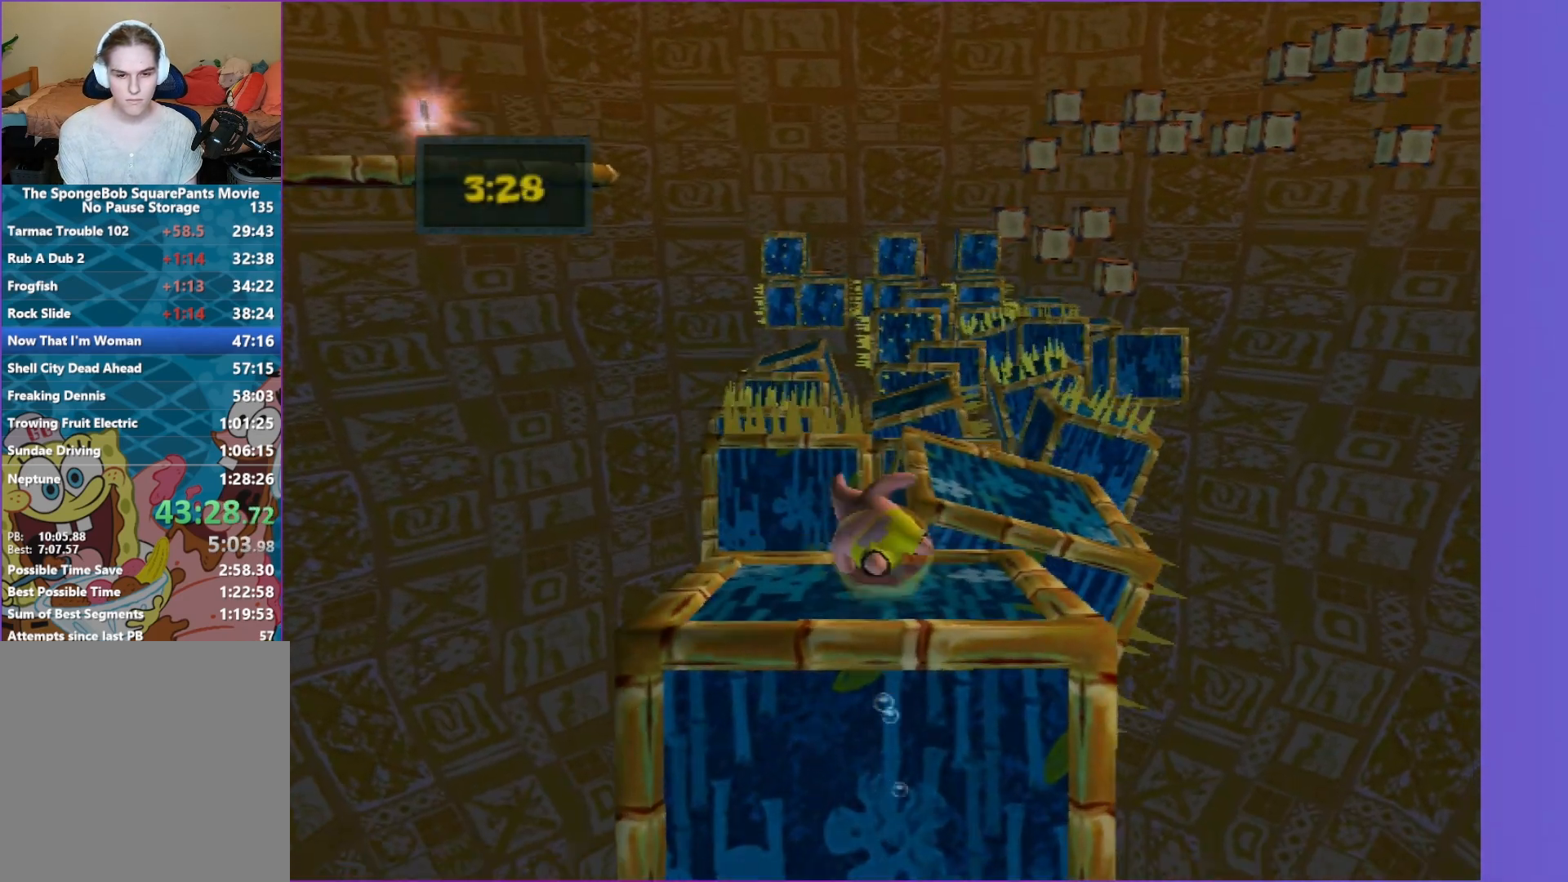
{"buttons": [], "left_stick": "up", "right_stick": "center", "events": [[250, "A", "up"], [250, "B", "up"]]}
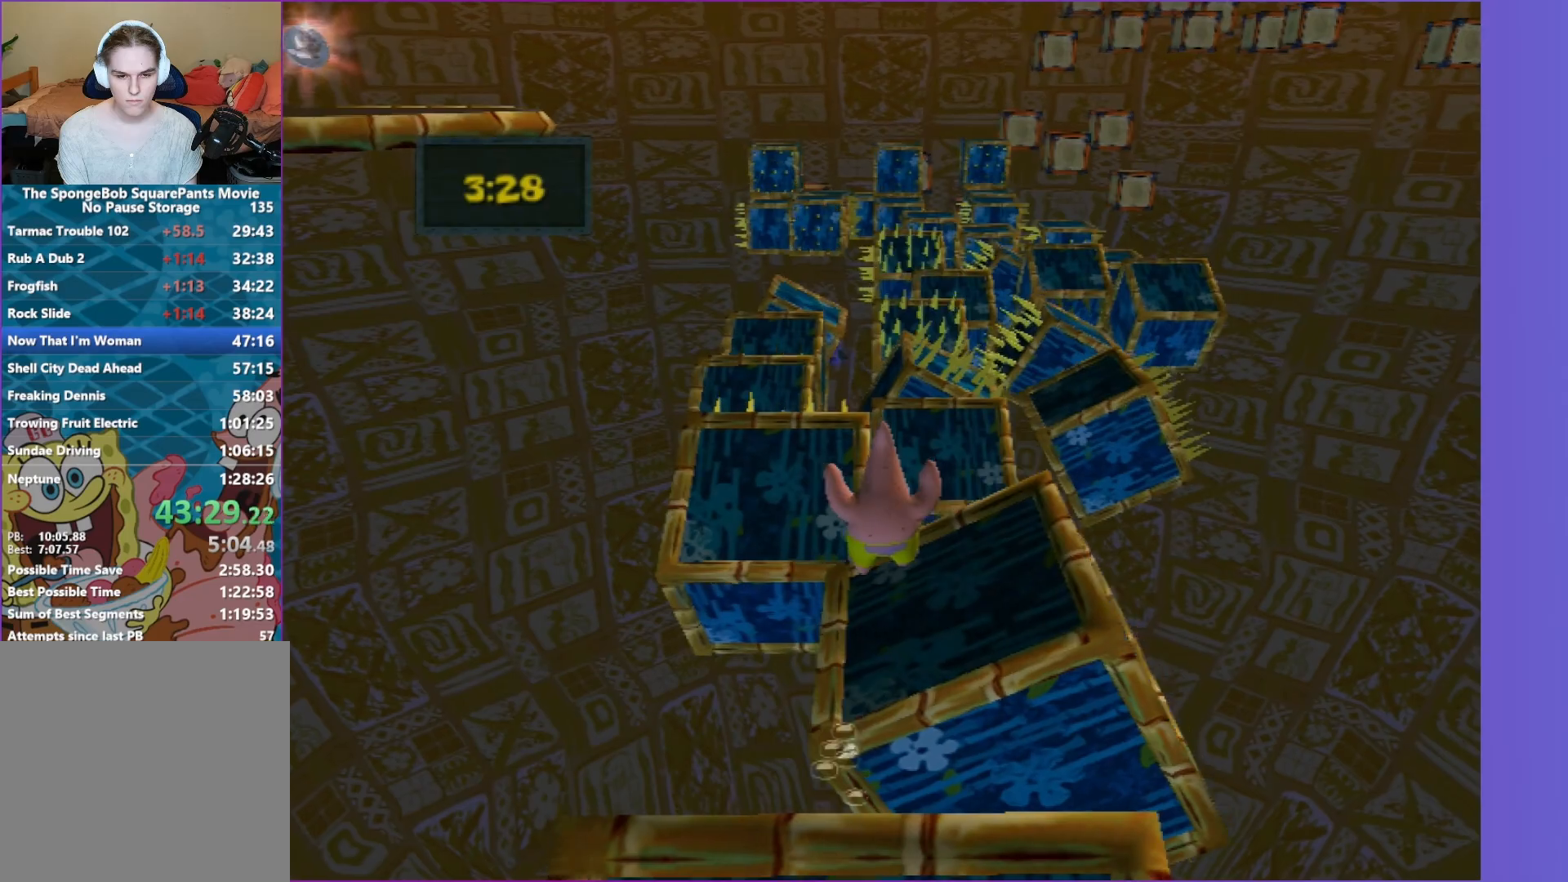
{"buttons": ["B"], "left_stick": "up", "right_stick": "center", "events": [[317, "B", "down"]]}
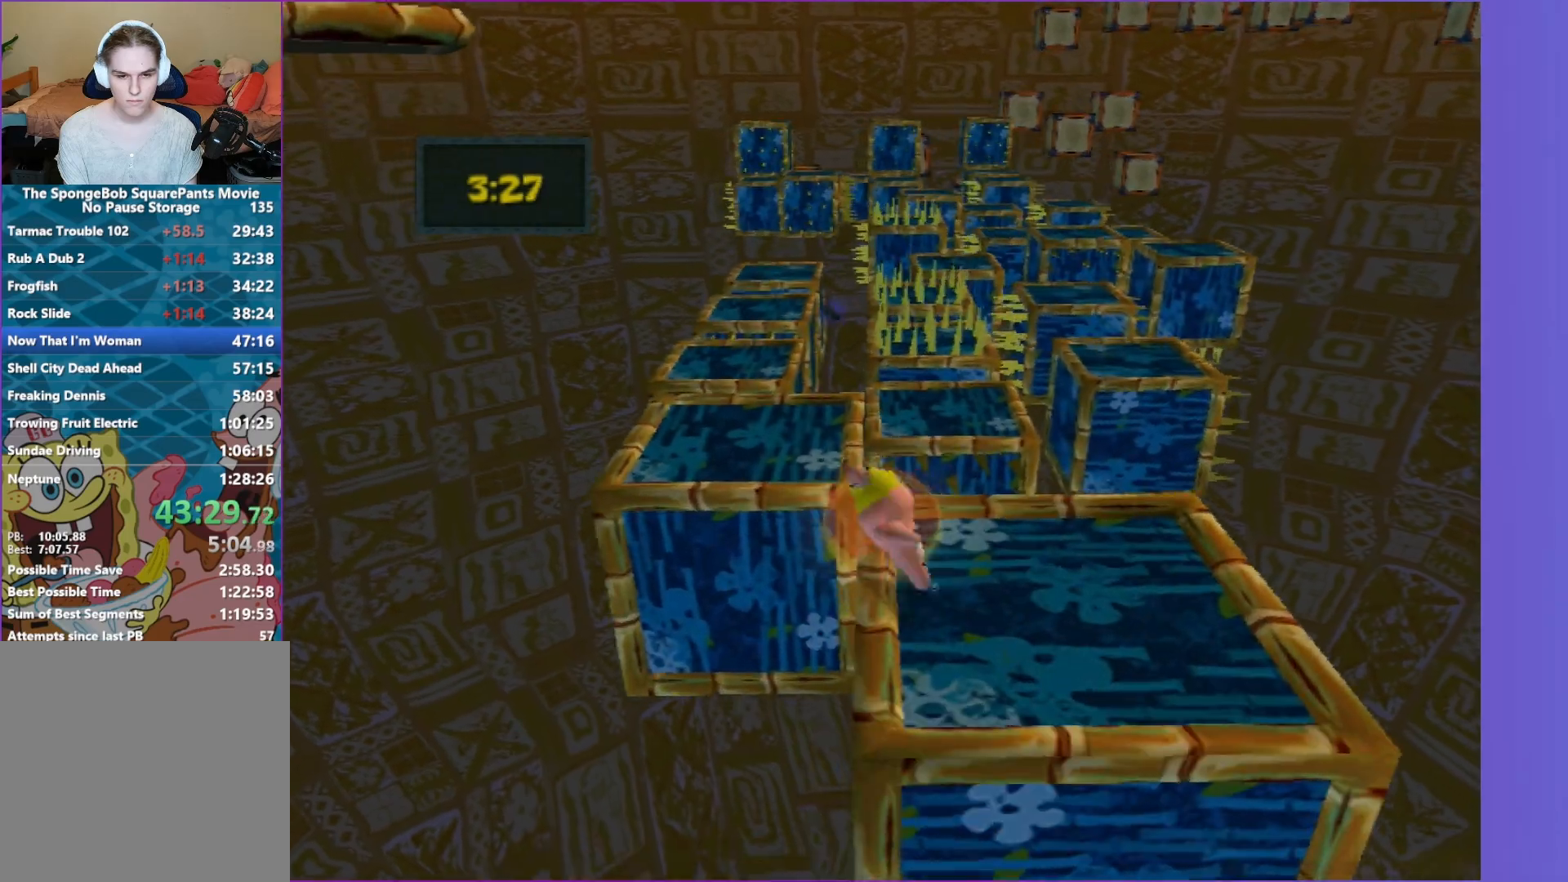
{"buttons": [], "left_stick": "up", "right_stick": "center", "events": [[17, "left_stick", "up-left"], [50, "A", "down"], [183, "B", "up"], [217, "A", "up"], [350, "left_stick", "up"]]}
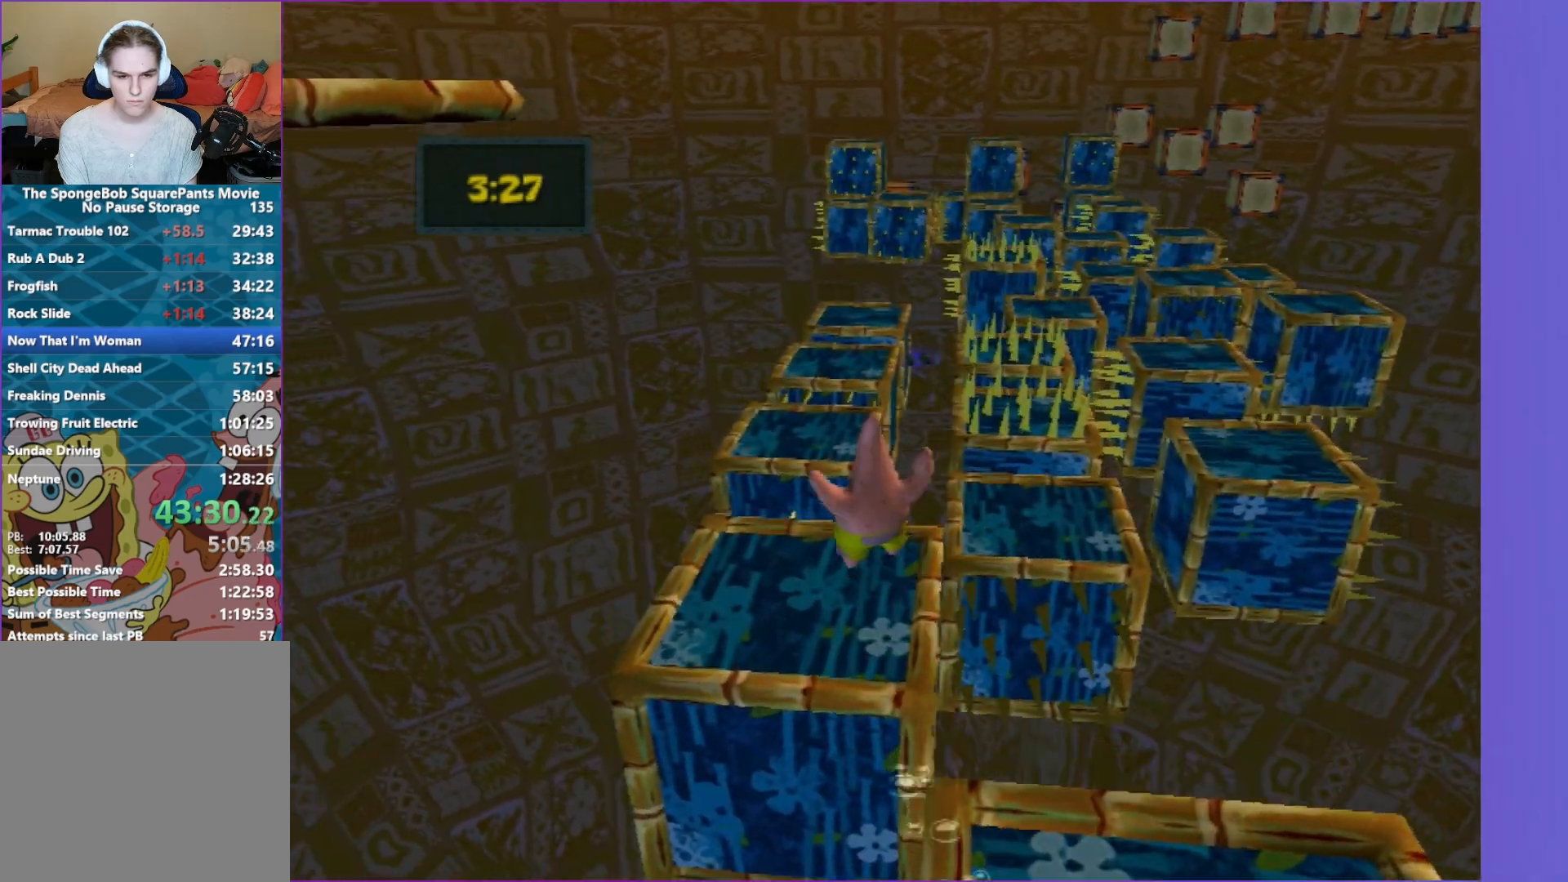
{"buttons": ["B"], "left_stick": "up", "right_stick": "center", "events": [[450, "B", "down"]]}
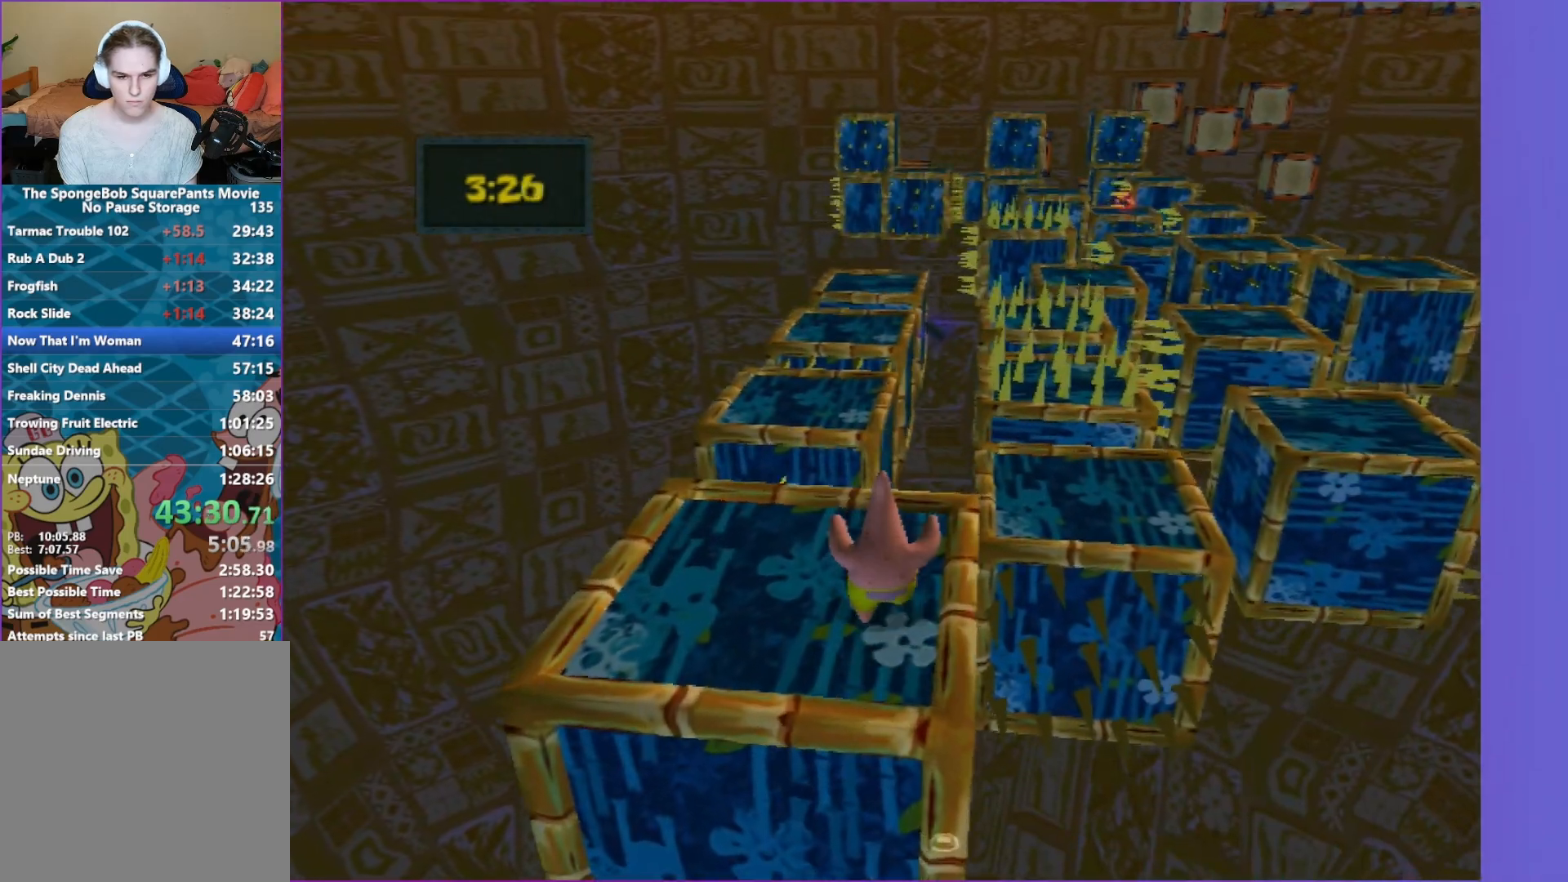
{"buttons": [], "left_stick": "up", "right_stick": "center", "events": [[150, "A", "down"], [350, "B", "up"], [383, "A", "up"]]}
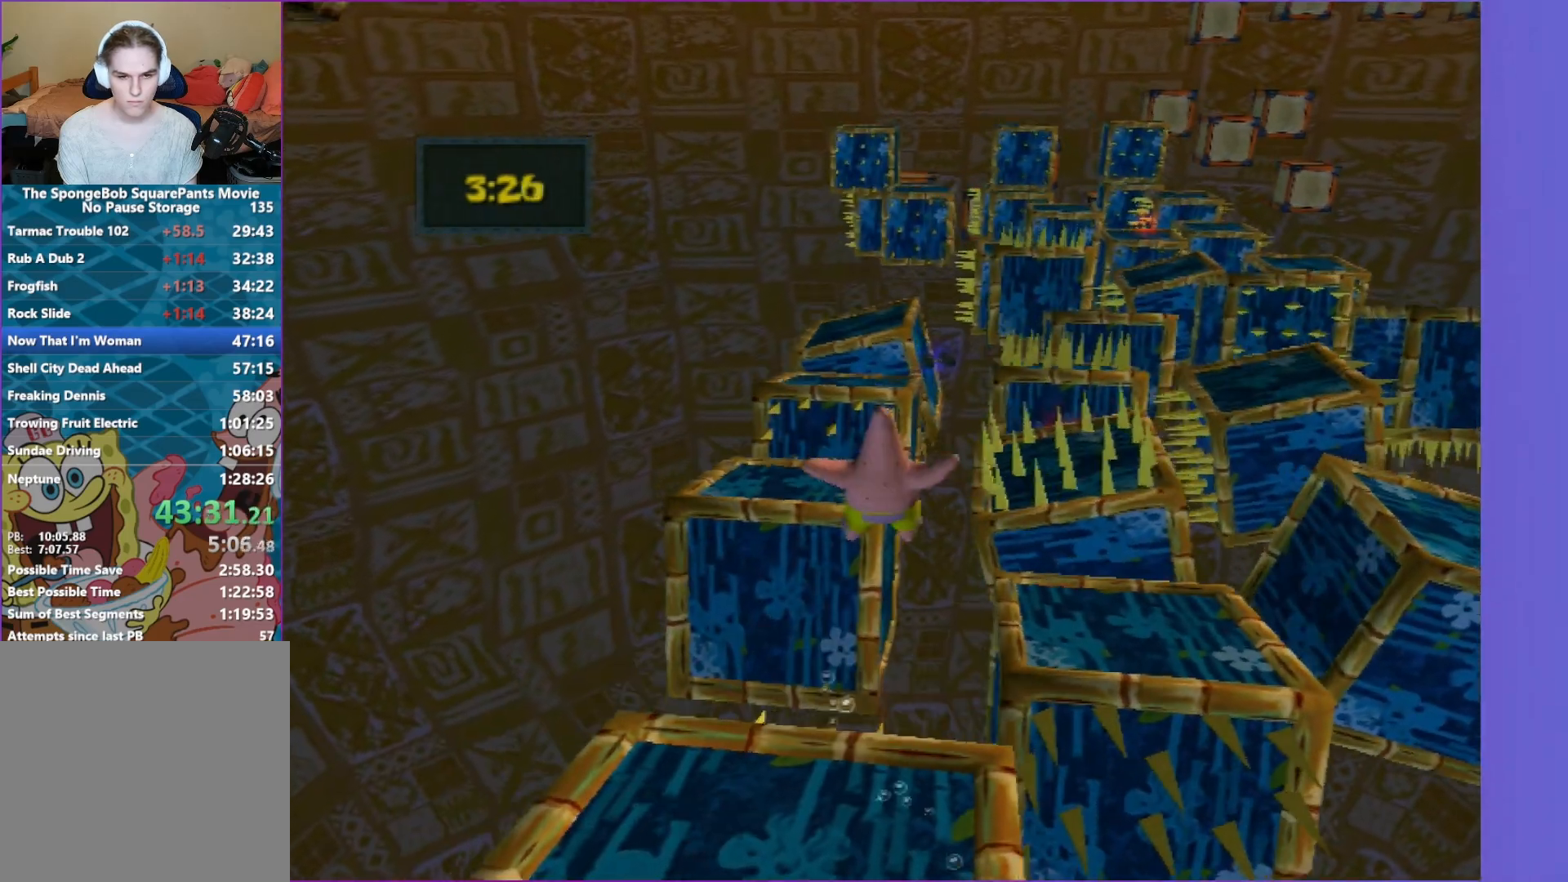
{"buttons": [], "left_stick": "up", "right_stick": "center", "events": [[250, "A", "down"], [367, "A", "up"]]}
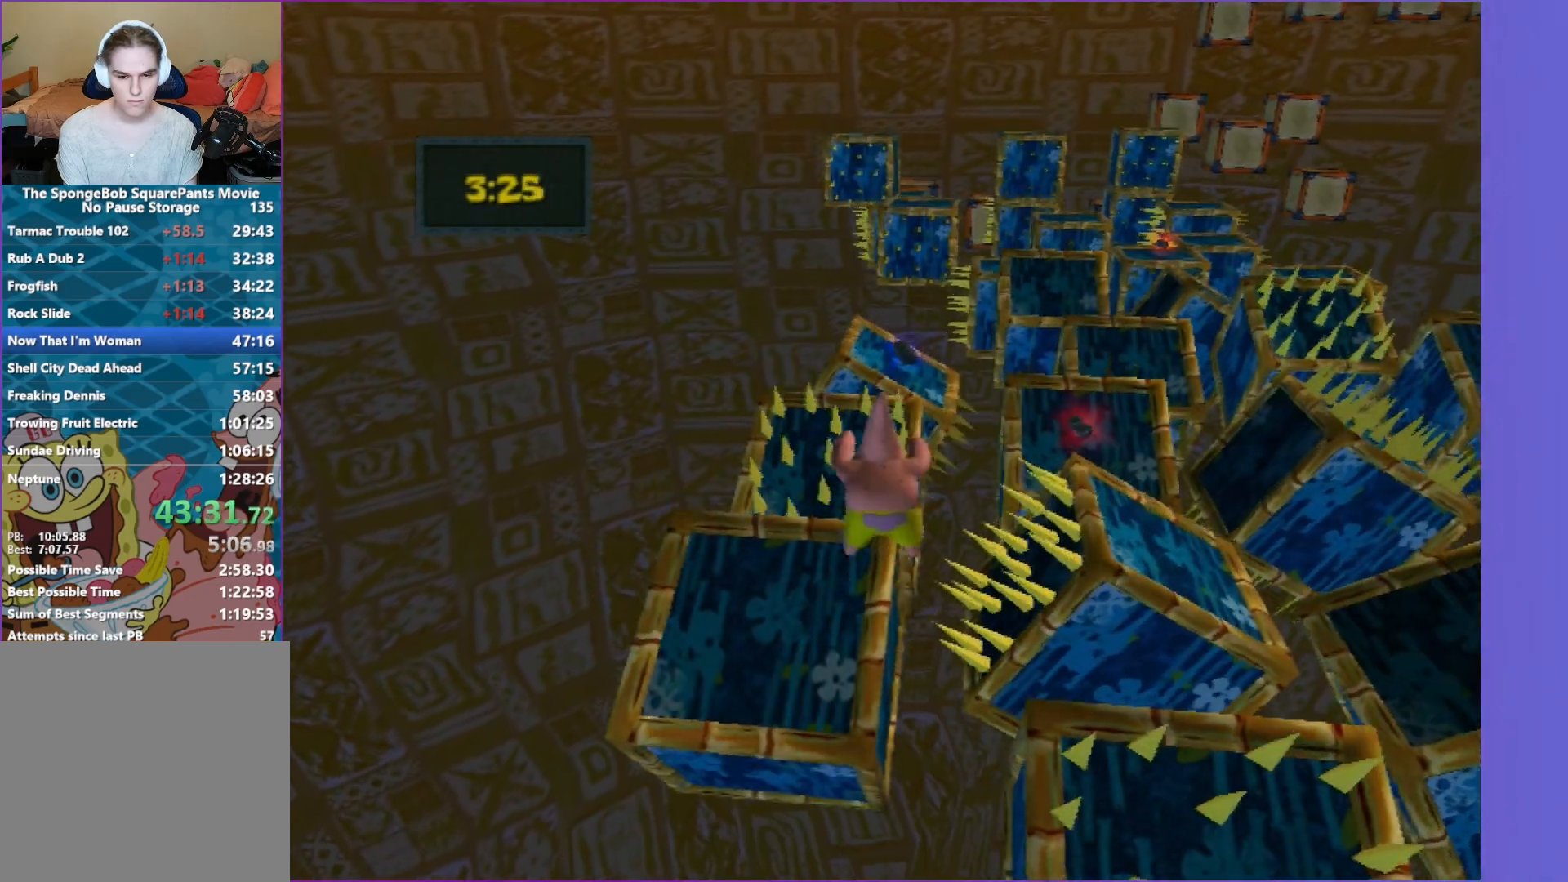
{"buttons": [], "left_stick": "up", "right_stick": "center", "events": [[83, "right_stick", "left"], [183, "right_stick", "center"], [200, "left_stick", "up-left"], [400, "left_stick", "up"]]}
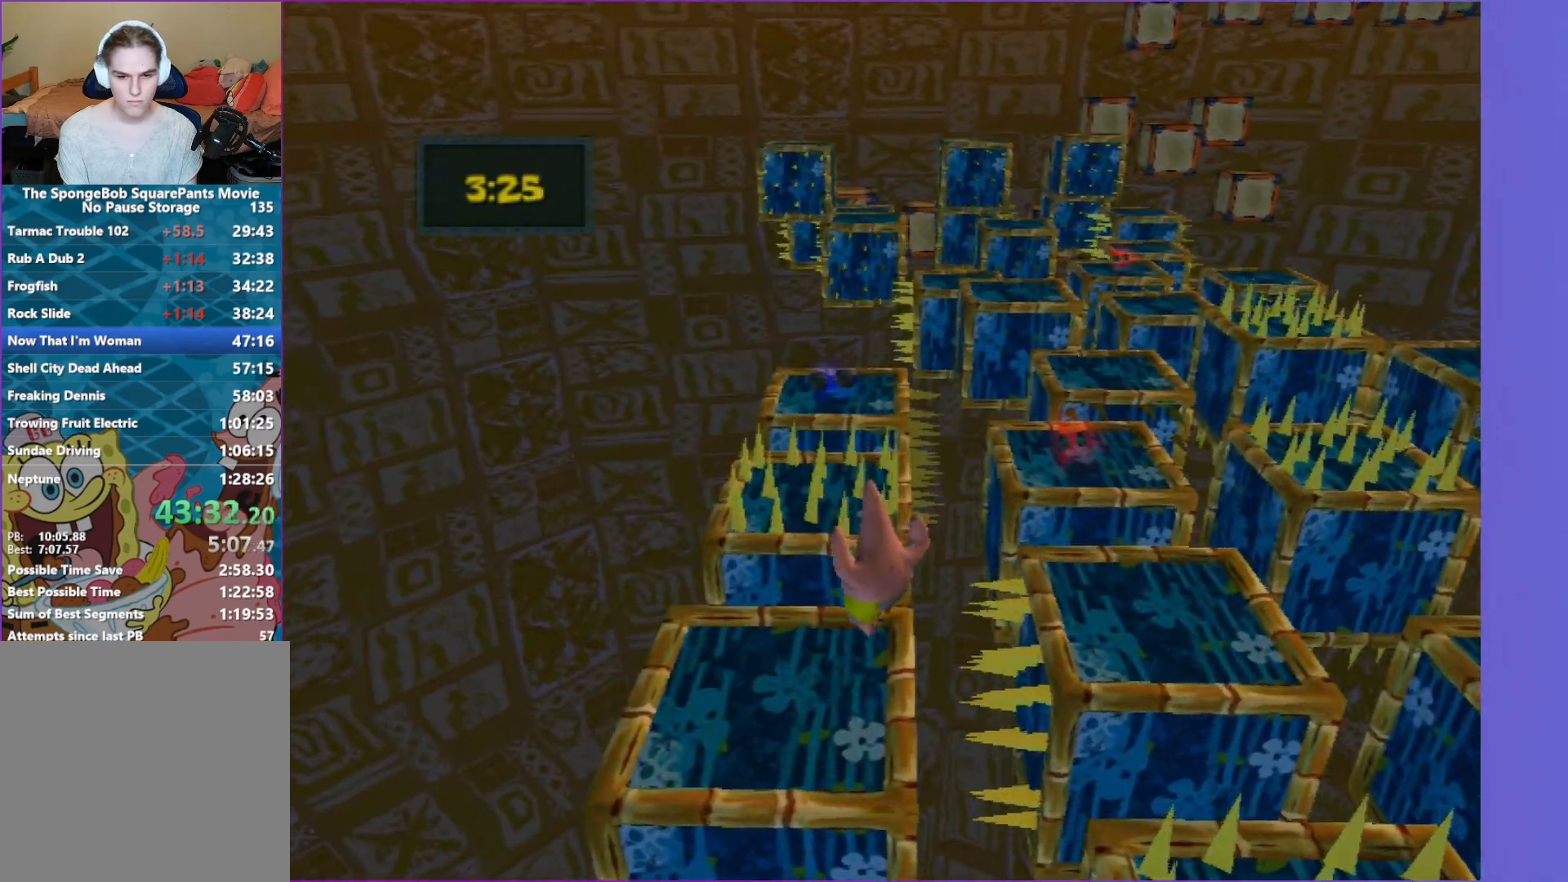
{"buttons": [], "left_stick": "right", "right_stick": "center", "events": [[150, "B", "down"], [183, "left_stick", "up-right"], [300, "A", "down"], [300, "left_stick", "right"], [417, "B", "up"], [450, "A", "up"]]}
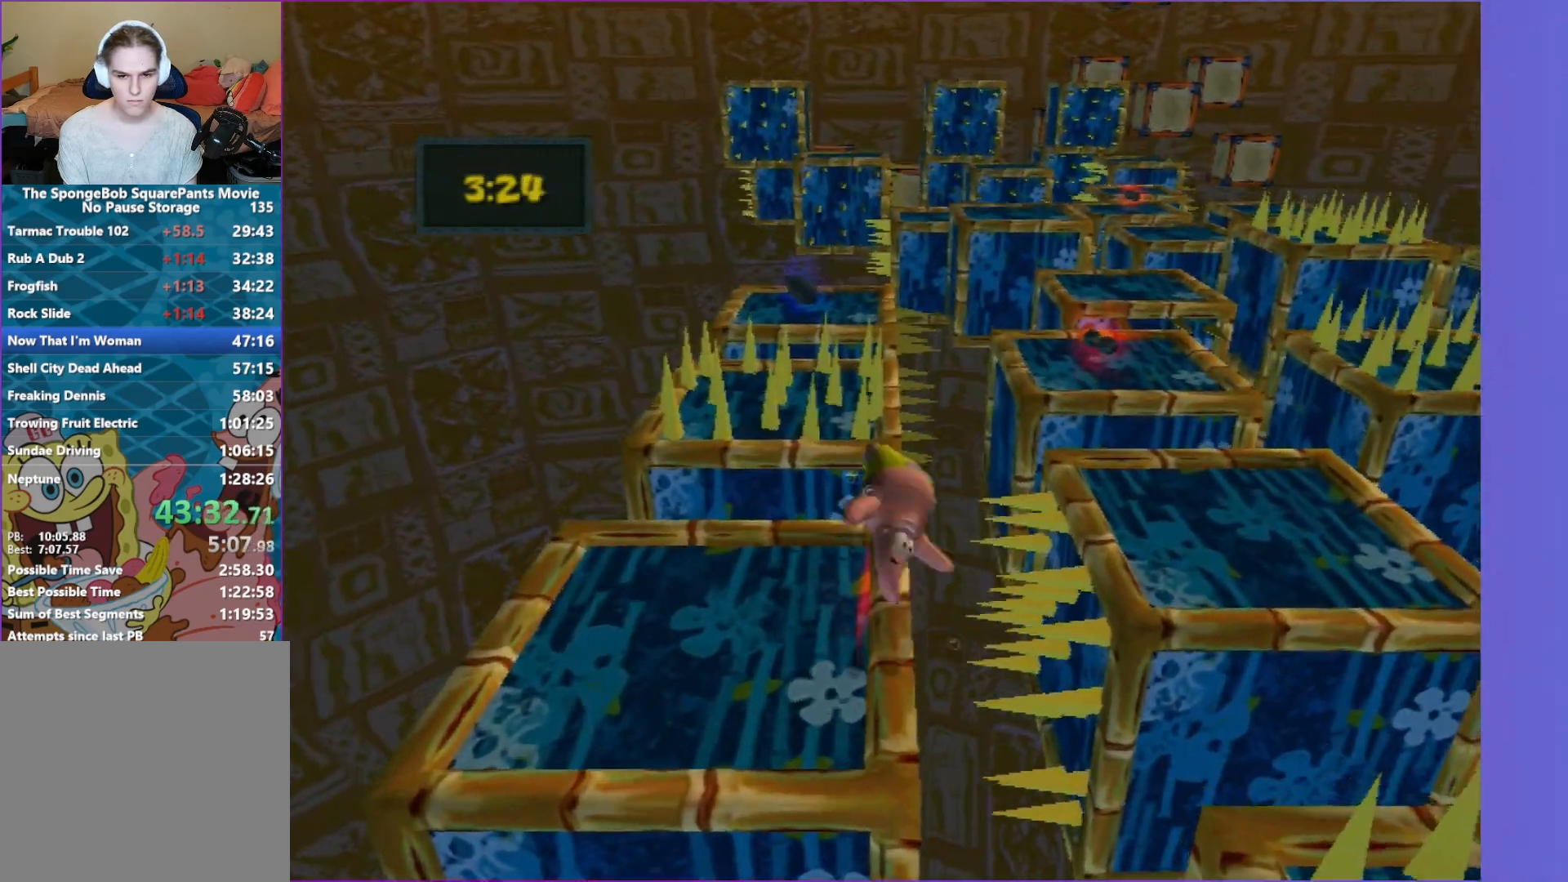
{"buttons": [], "left_stick": "up-right", "right_stick": "center", "events": [[17, "A", "down"], [133, "A", "up"], [183, "left_stick", "up-right"]]}
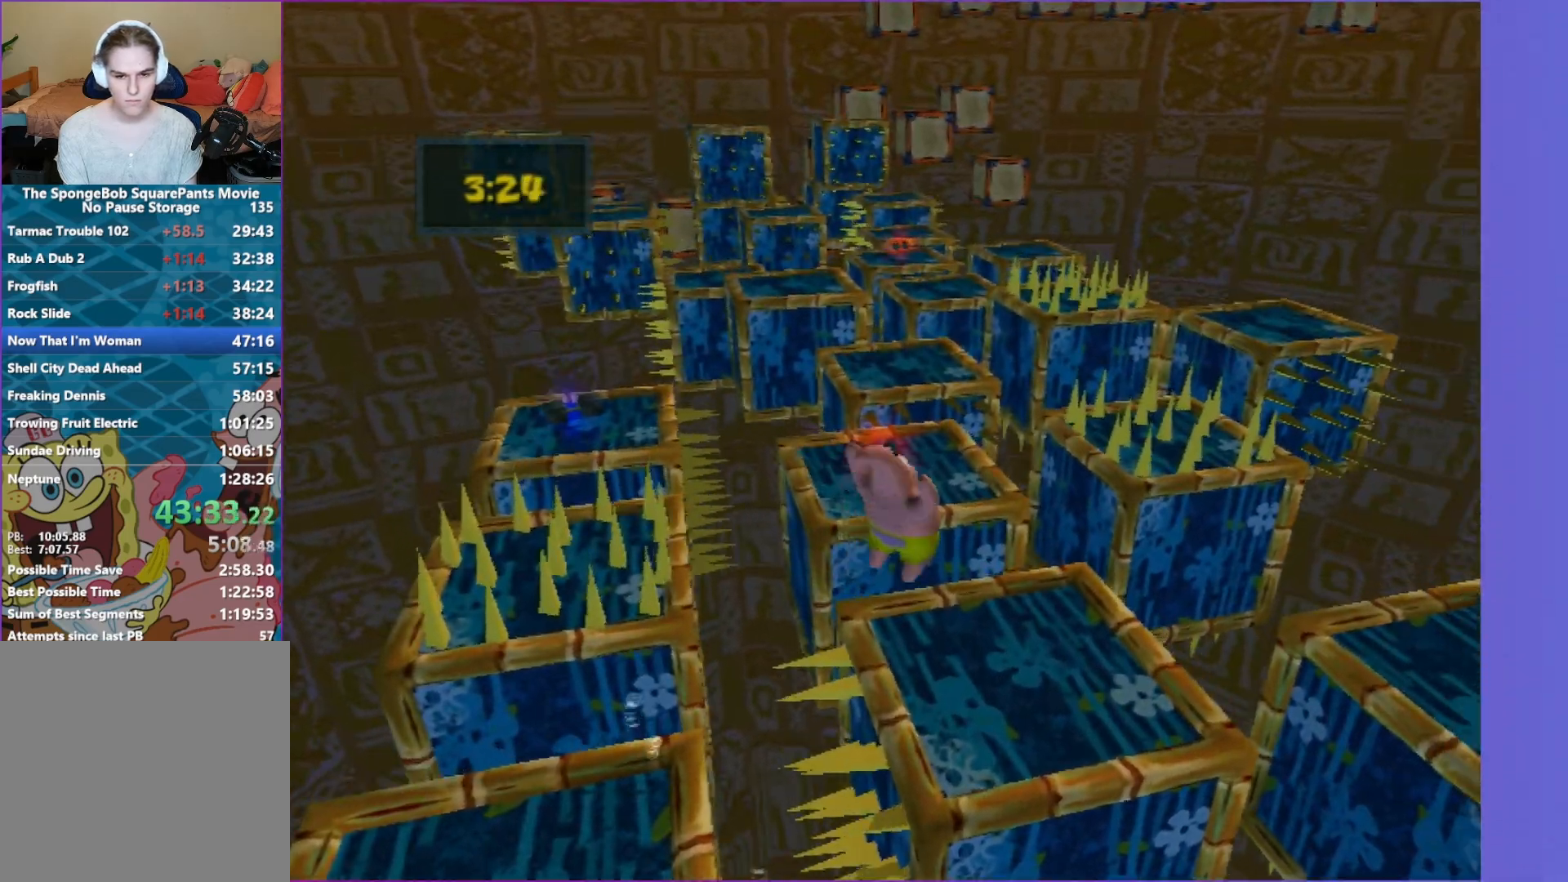
{"buttons": ["A", "B"], "left_stick": "up", "right_stick": "center", "events": [[133, "left_stick", "up"], [333, "B", "down"], [483, "A", "down"]]}
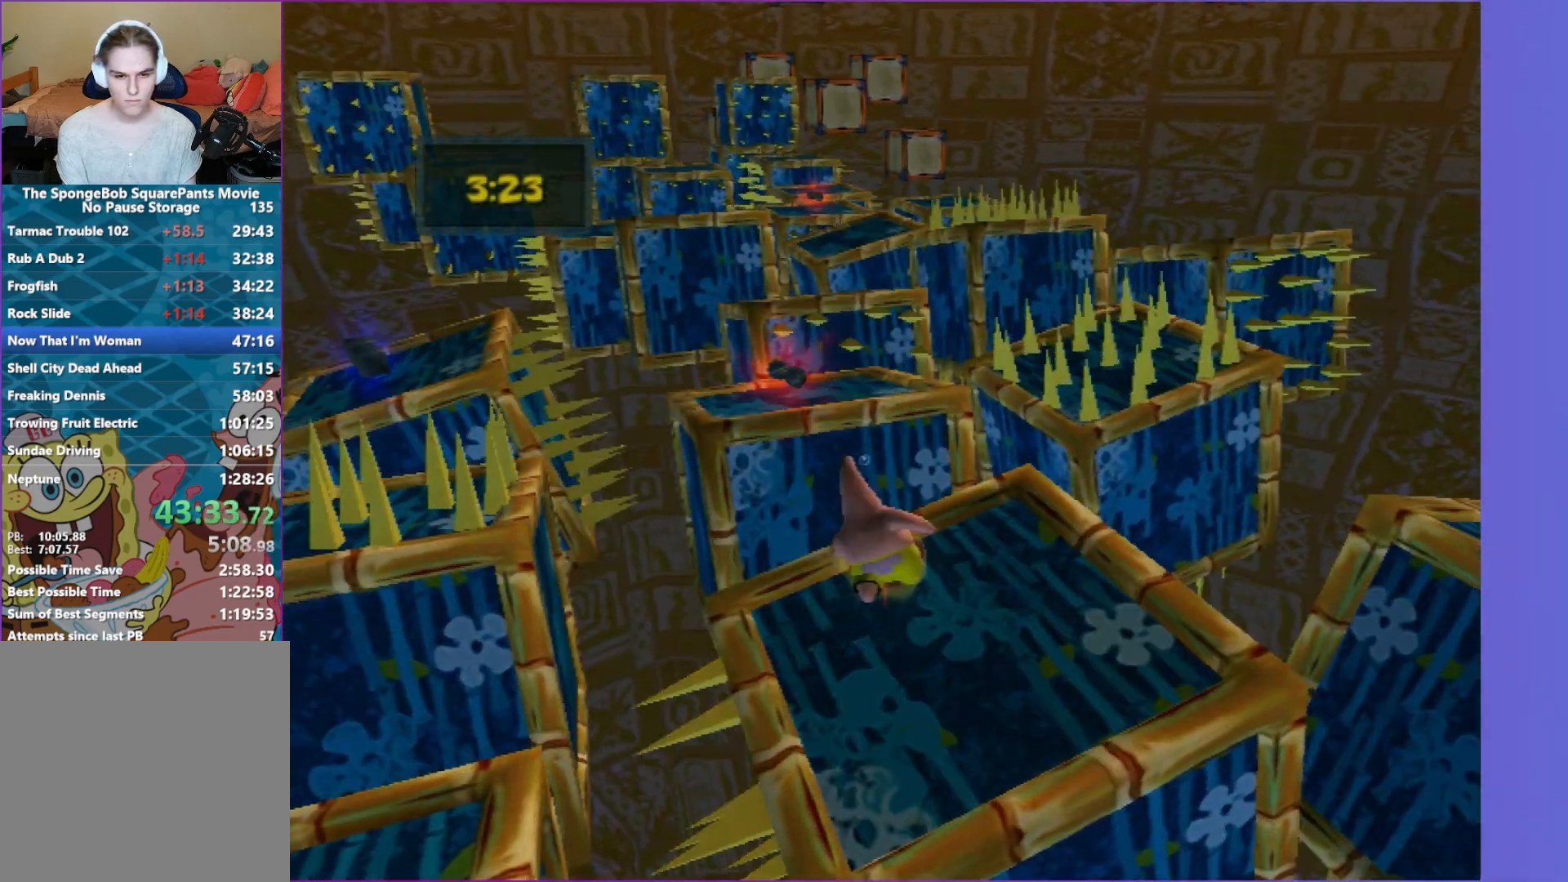
{"buttons": [], "left_stick": "up", "right_stick": "center", "events": [[117, "B", "up"], [133, "A", "up"]]}
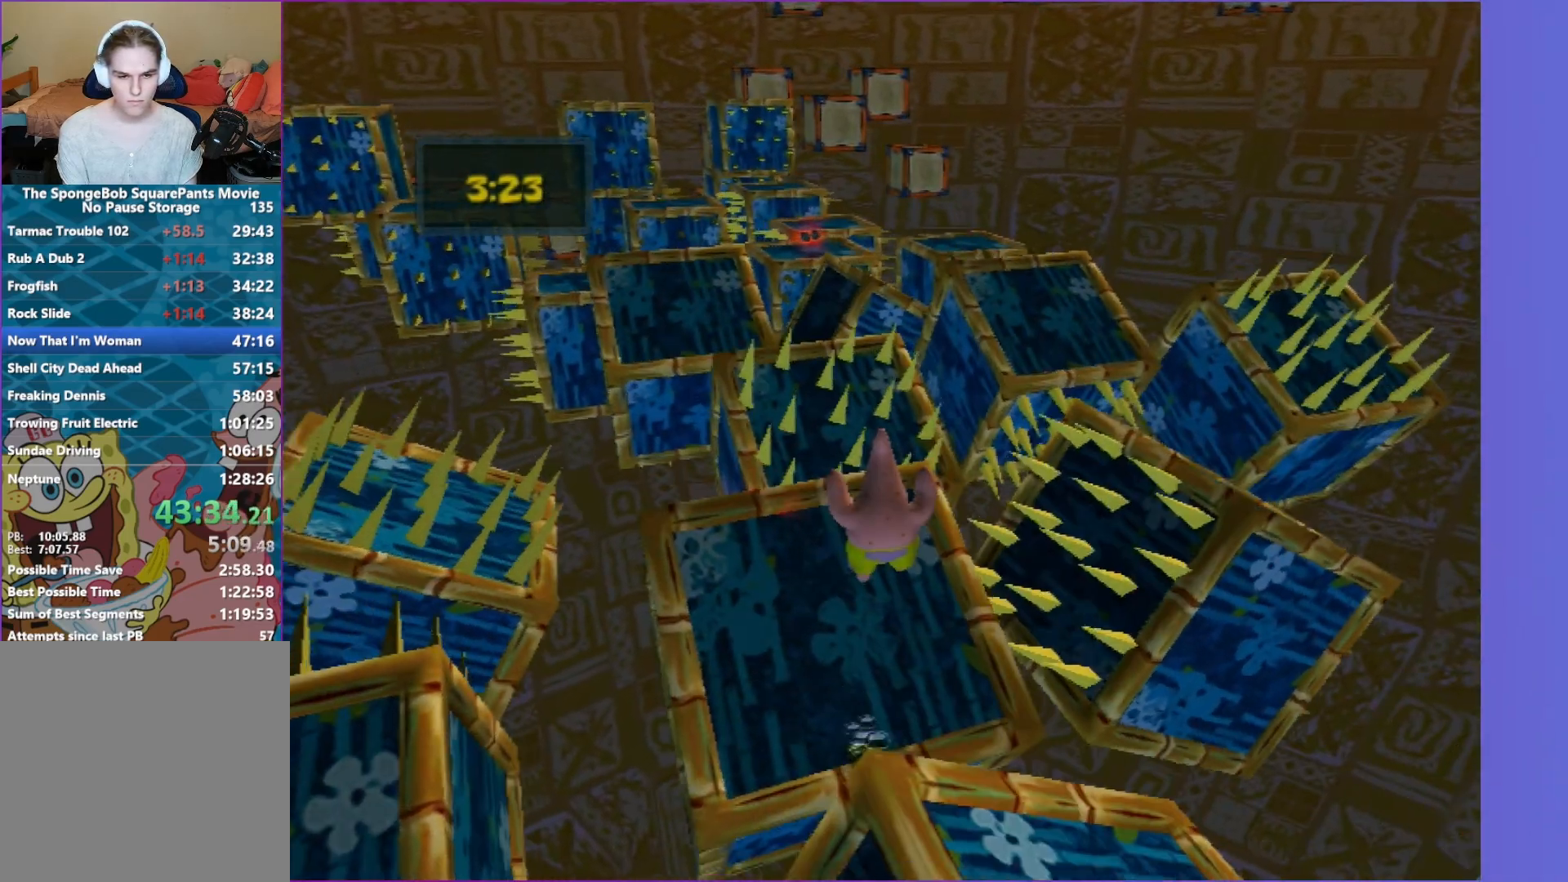
{"buttons": [], "left_stick": "center", "right_stick": "center", "events": [[383, "left_stick", "center"]]}